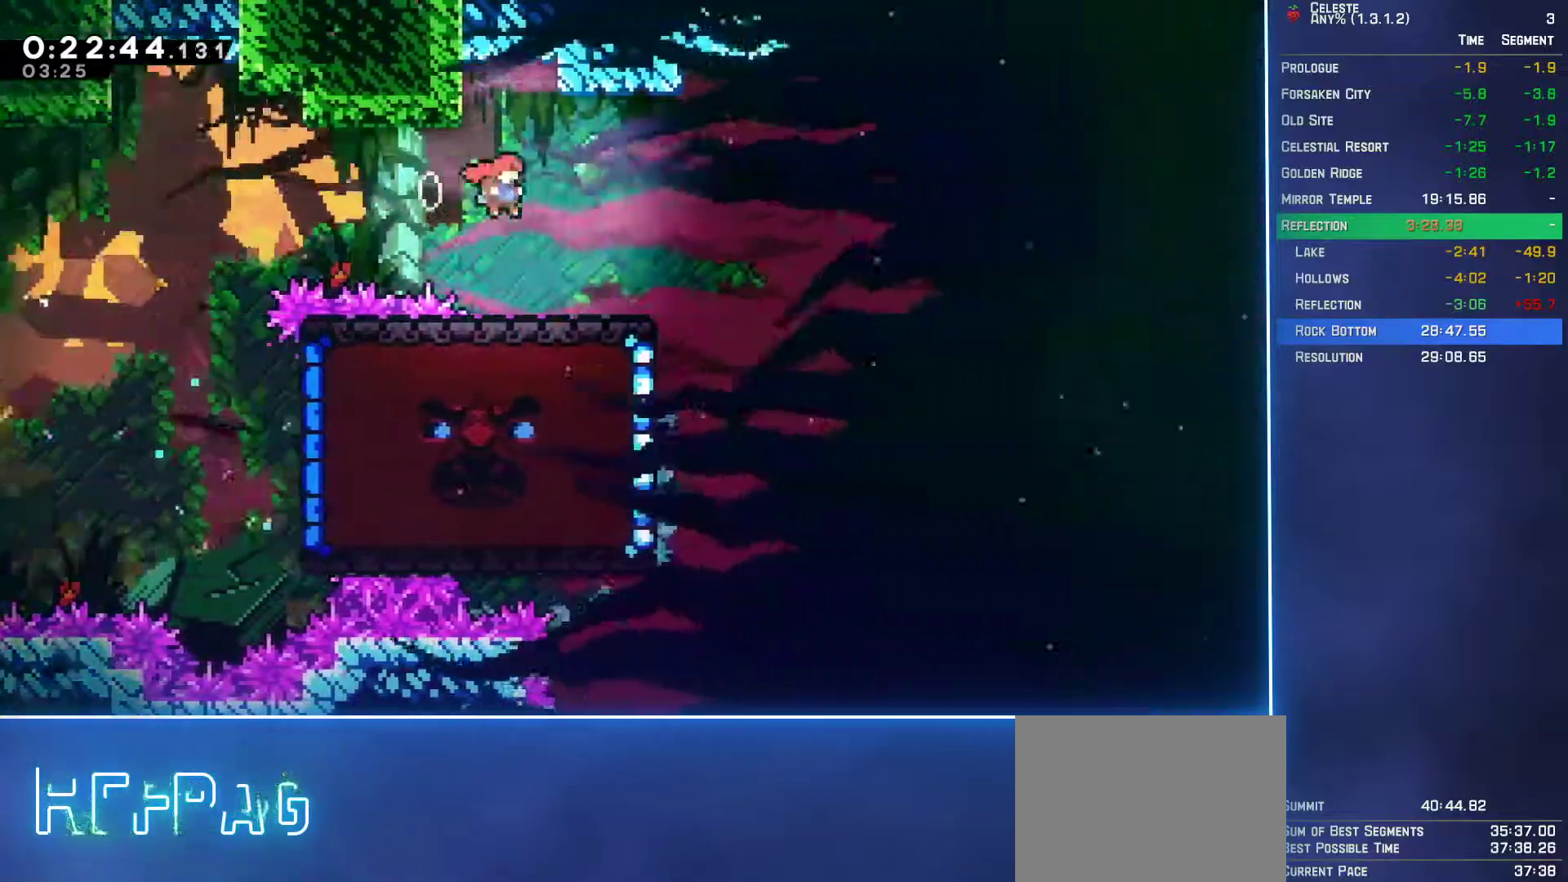
Gameplay with a controller (Xbox layout); each line is a JSON object with the inputs held at the frame after it. "events" lists button and stick changes between this image and that frame as [ms after this image, input, new state], when the widget could be followed in between. Not read: L3 R3 right_stick.
{"buttons": [], "left_stick": "center", "events": []}
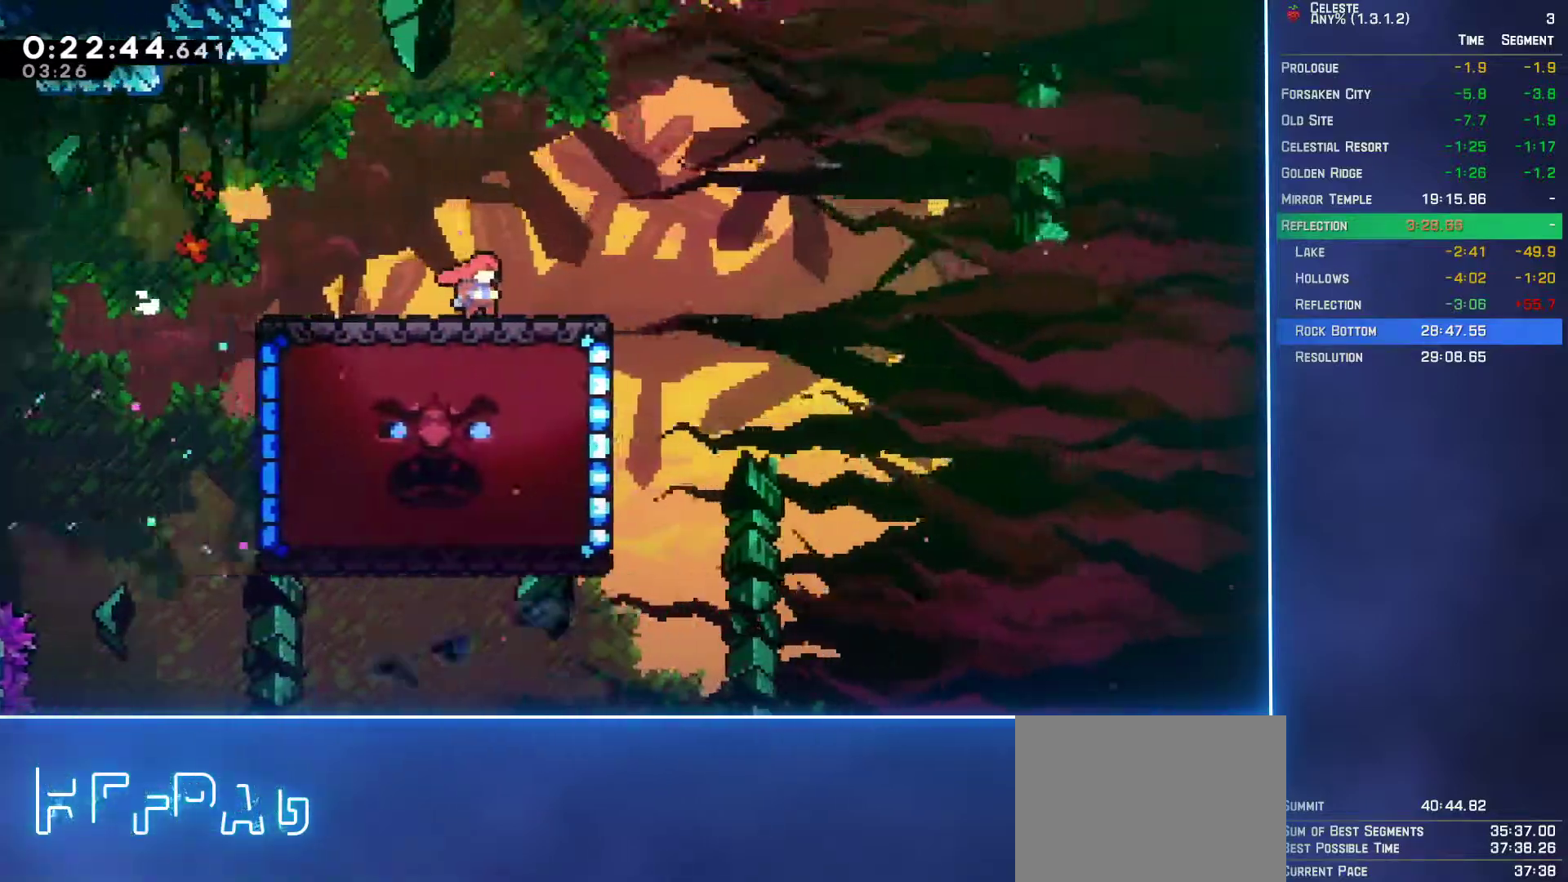
{"buttons": ["DPAD_LEFT"], "left_stick": "center", "events": [[500, "DPAD_LEFT", "down"]]}
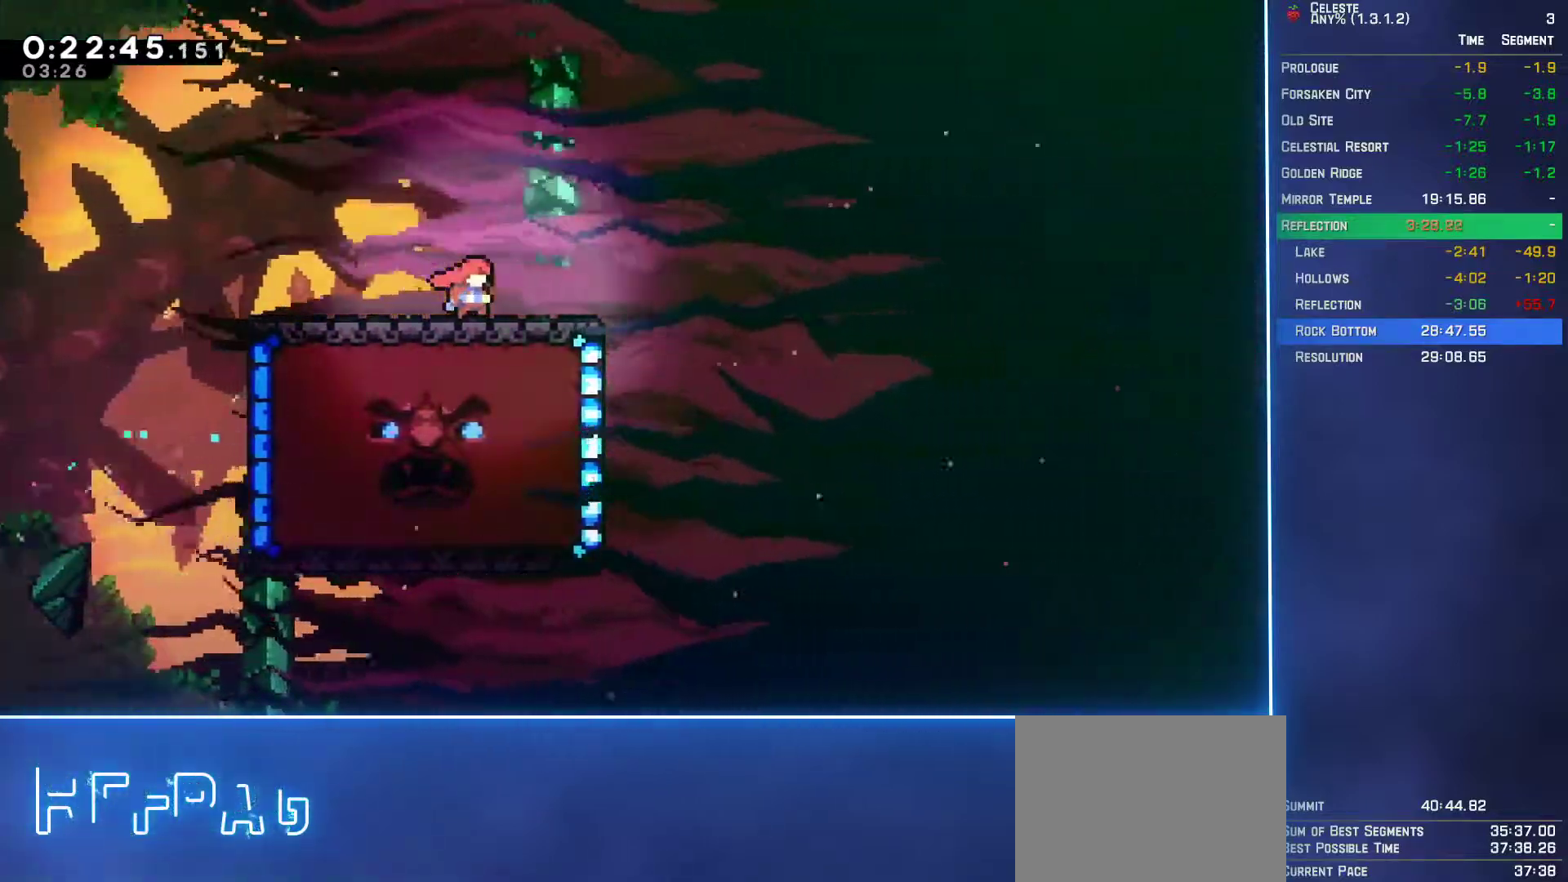
{"buttons": ["DPAD_LEFT"], "left_stick": "center", "events": [[267, "DPAD_LEFT", "up"], [433, "DPAD_LEFT", "down"]]}
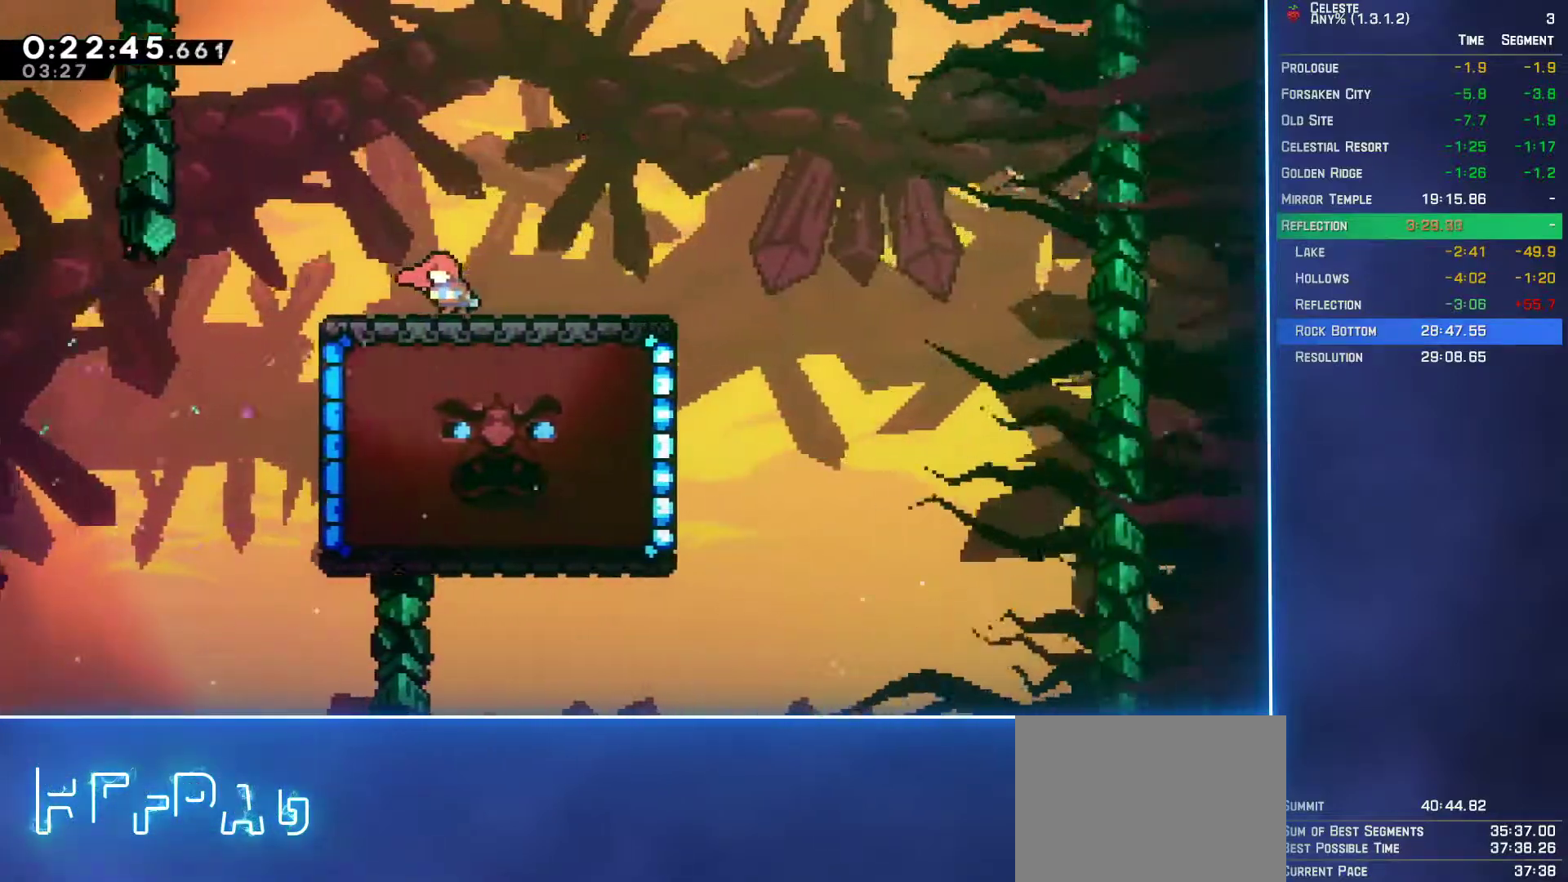
{"buttons": [], "left_stick": "center", "events": [[100, "DPAD_LEFT", "up"], [300, "DPAD_LEFT", "down"], [367, "DPAD_LEFT", "up"]]}
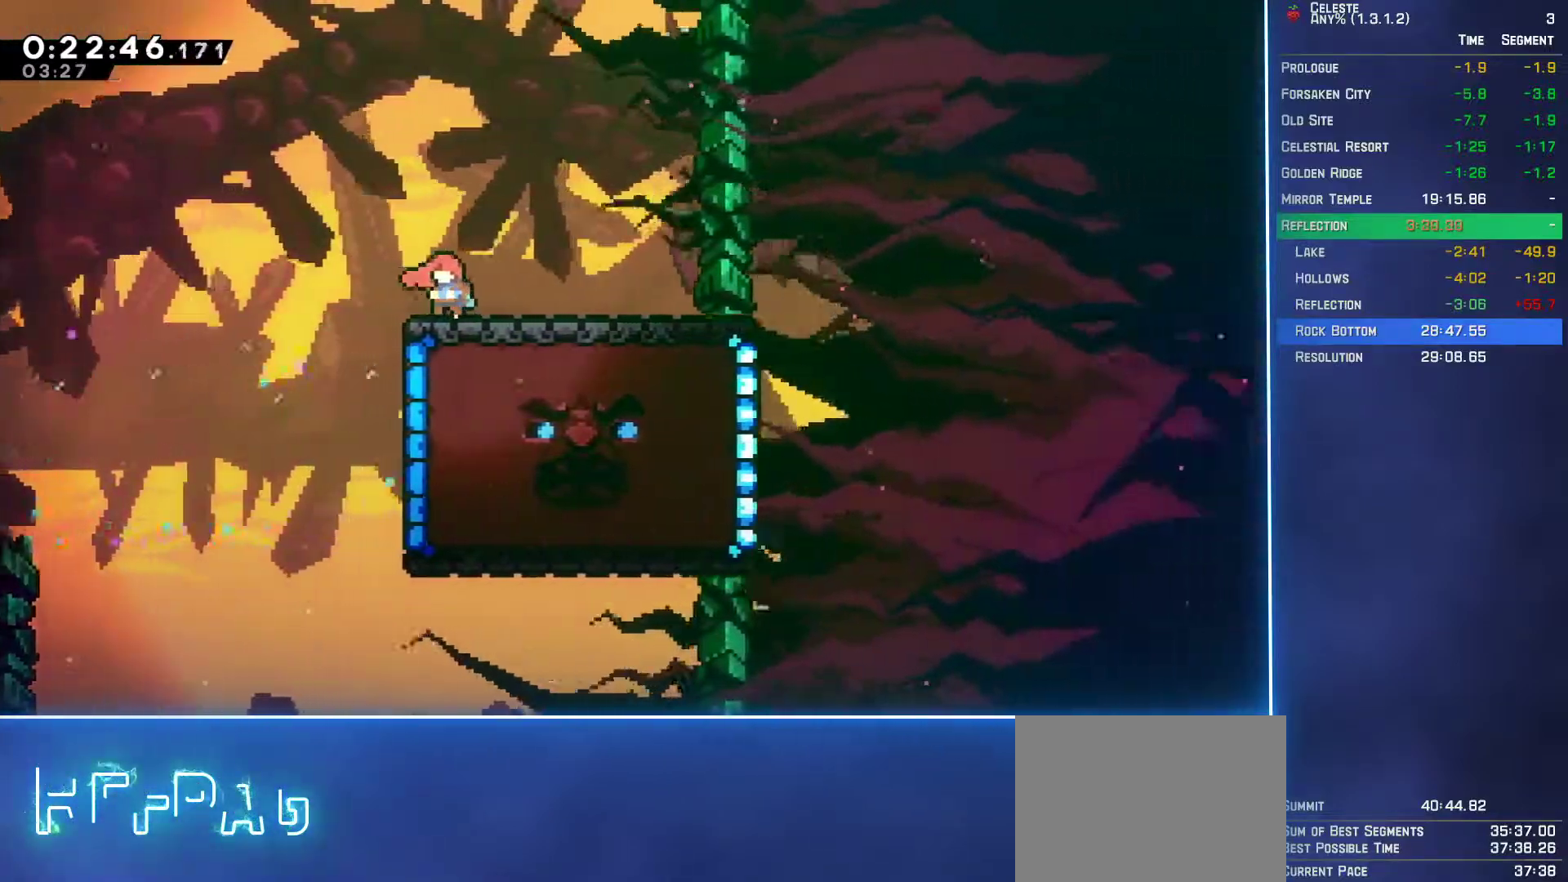
{"buttons": [], "left_stick": "center", "events": [[100, "DPAD_LEFT", "down"], [167, "DPAD_LEFT", "up"]]}
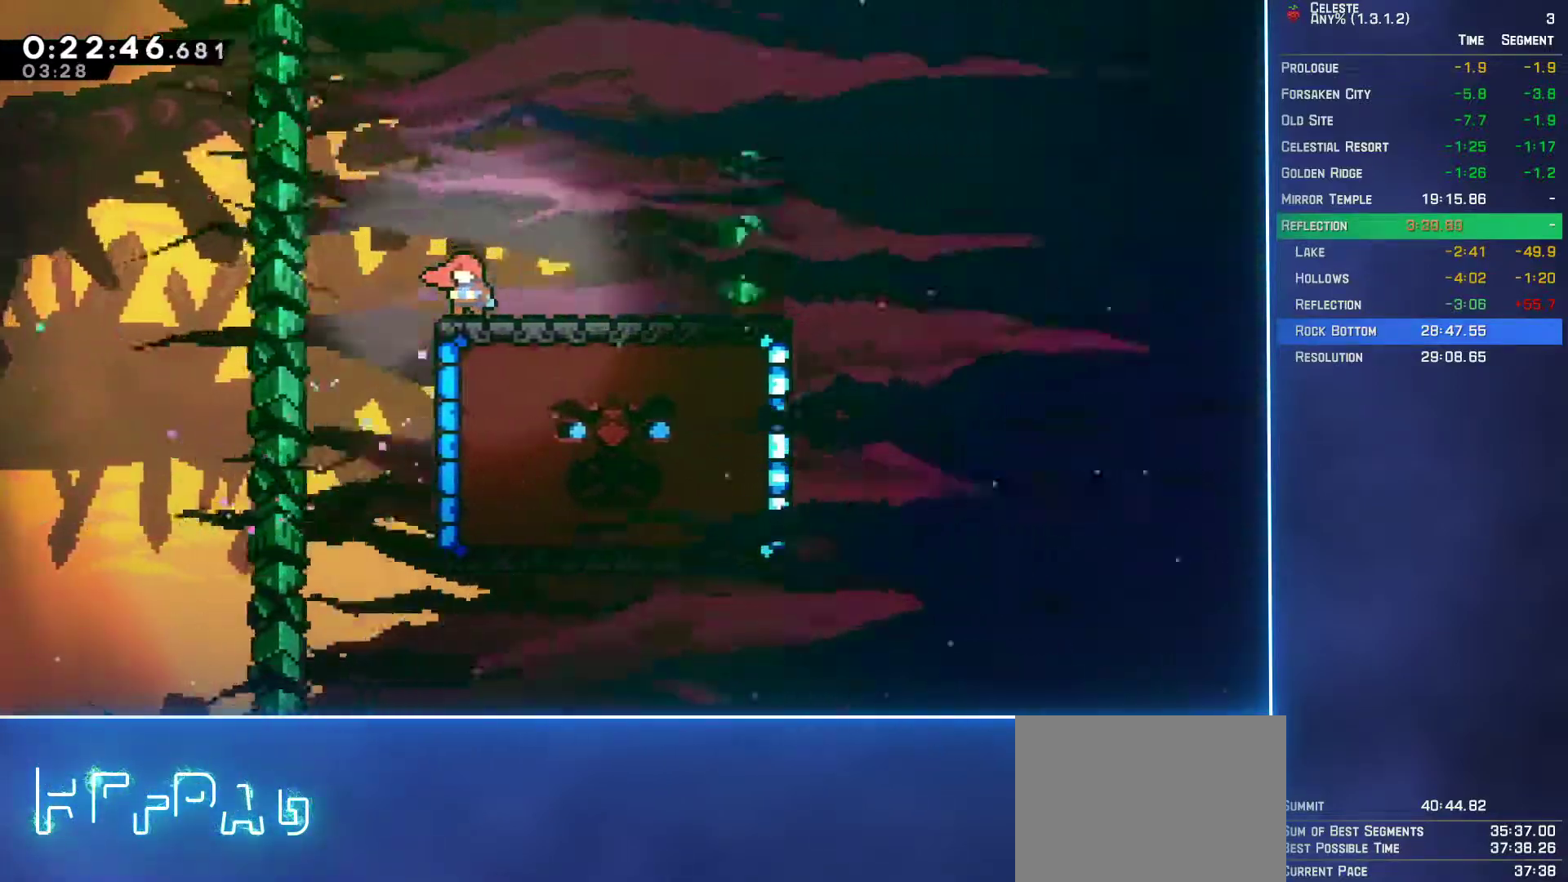
{"buttons": ["DPAD_LEFT"], "left_stick": "center", "events": [[483, "DPAD_LEFT", "down"]]}
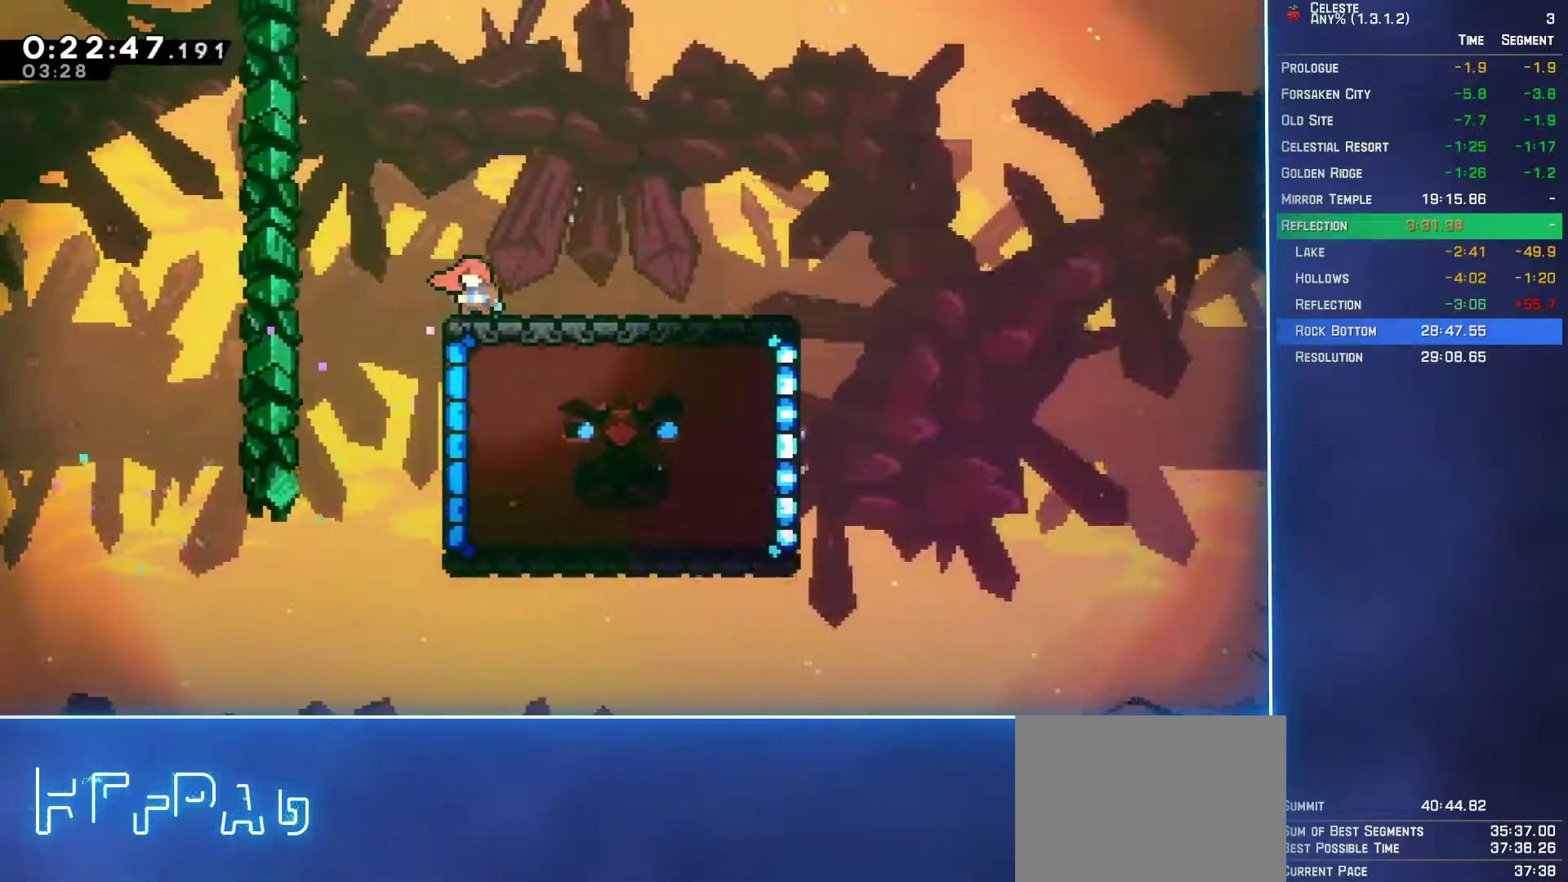
{"buttons": ["DPAD_DOWN", "DPAD_RIGHT"], "left_stick": "center", "events": [[33, "DPAD_LEFT", "up"], [383, "DPAD_DOWN", "down"], [400, "DPAD_RIGHT", "down"]]}
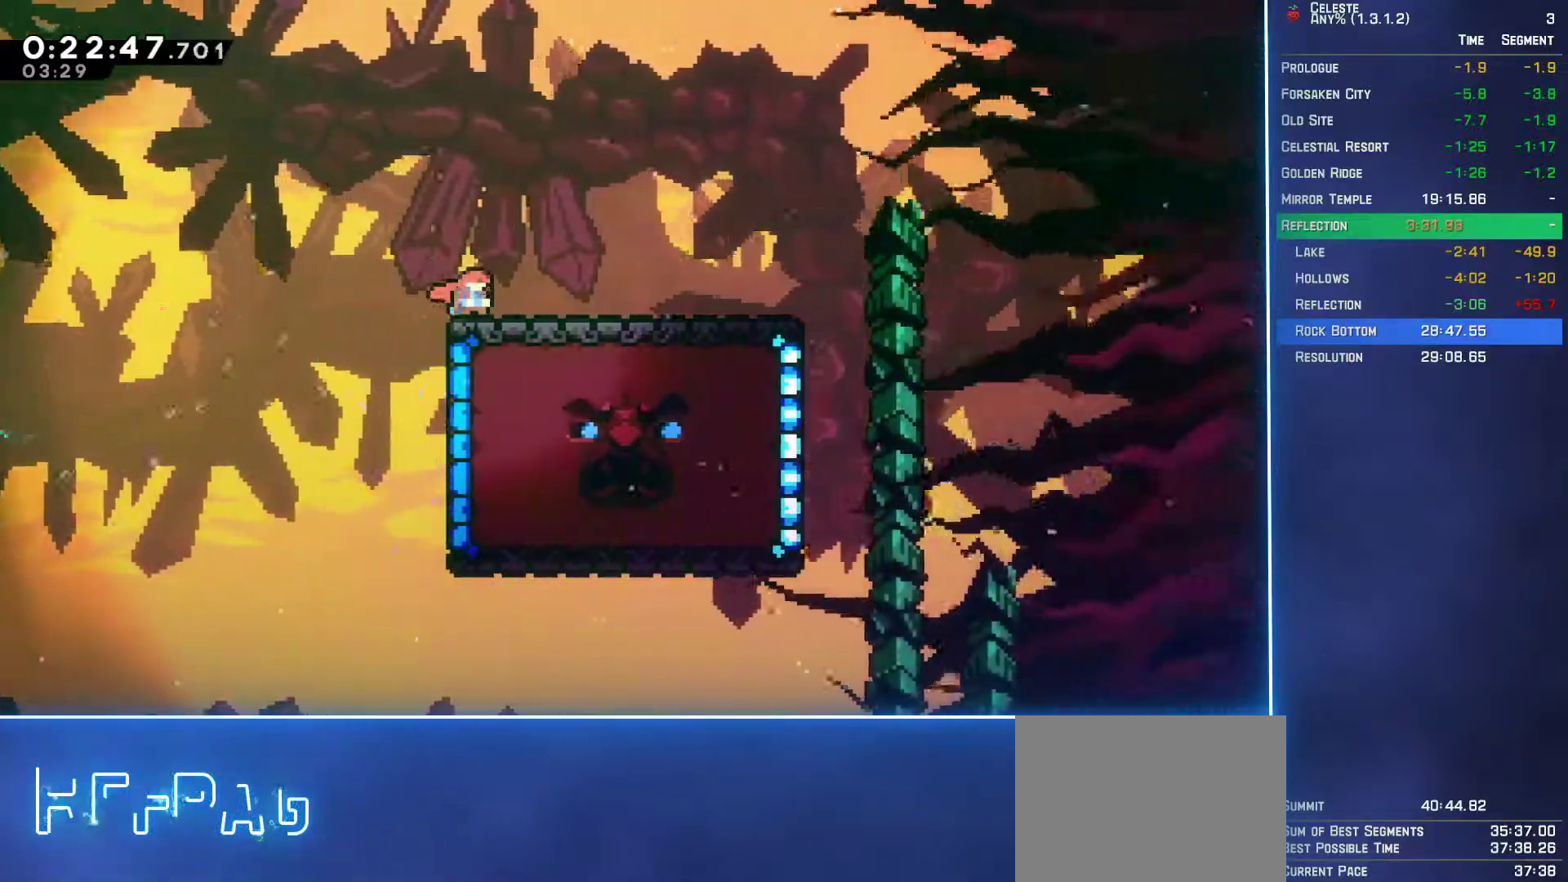
{"buttons": ["DPAD_DOWN", "DPAD_RIGHT"], "left_stick": "center", "events": []}
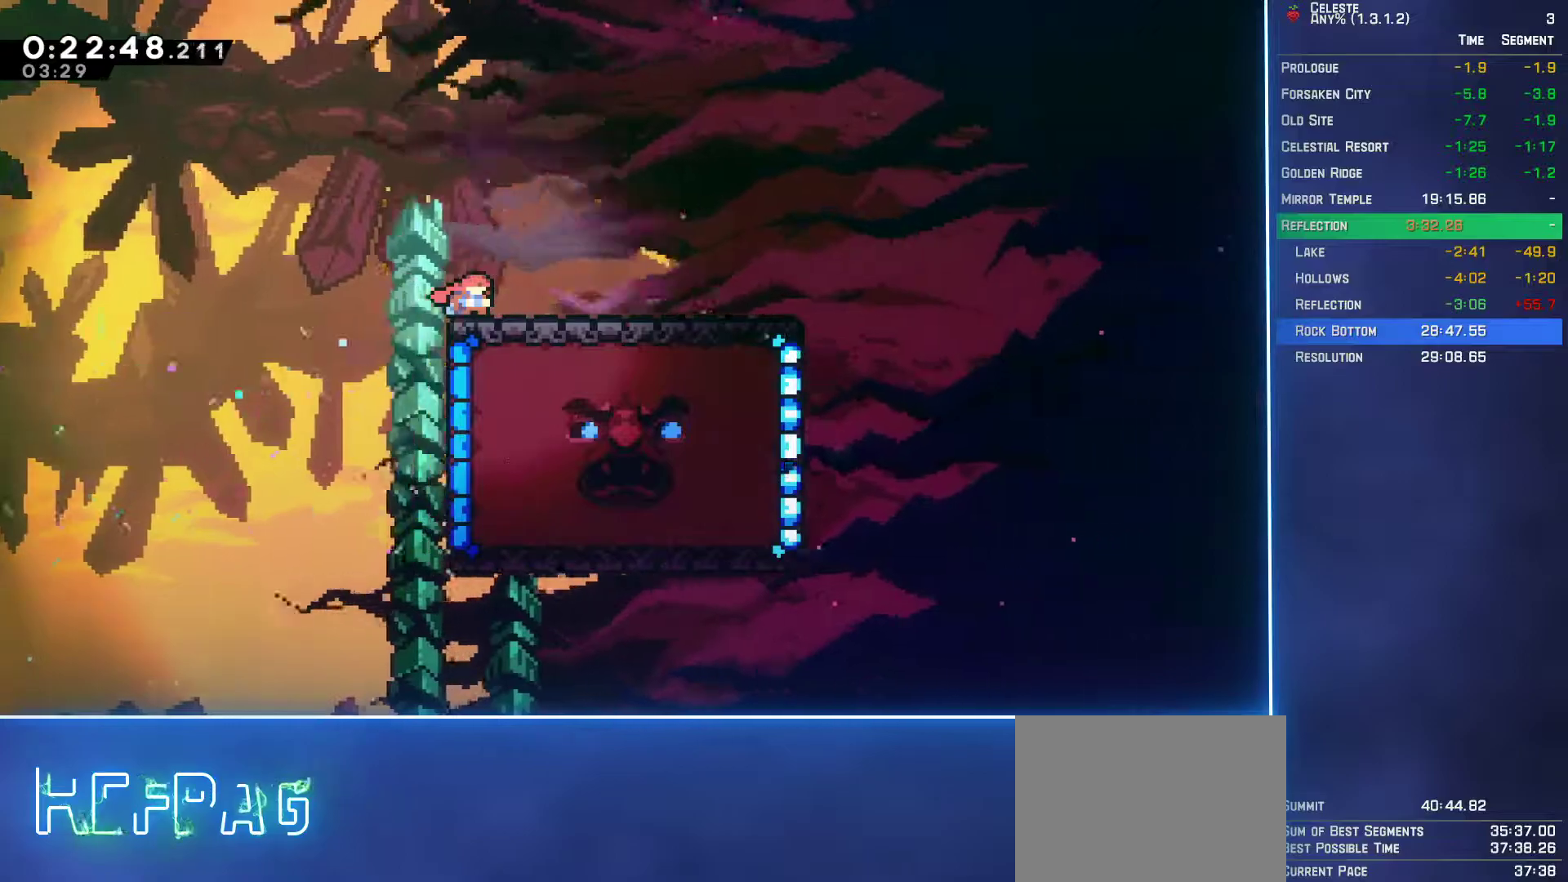
{"buttons": ["B", "DPAD_DOWN", "DPAD_RIGHT"], "left_stick": "center", "events": [[483, "B", "down"]]}
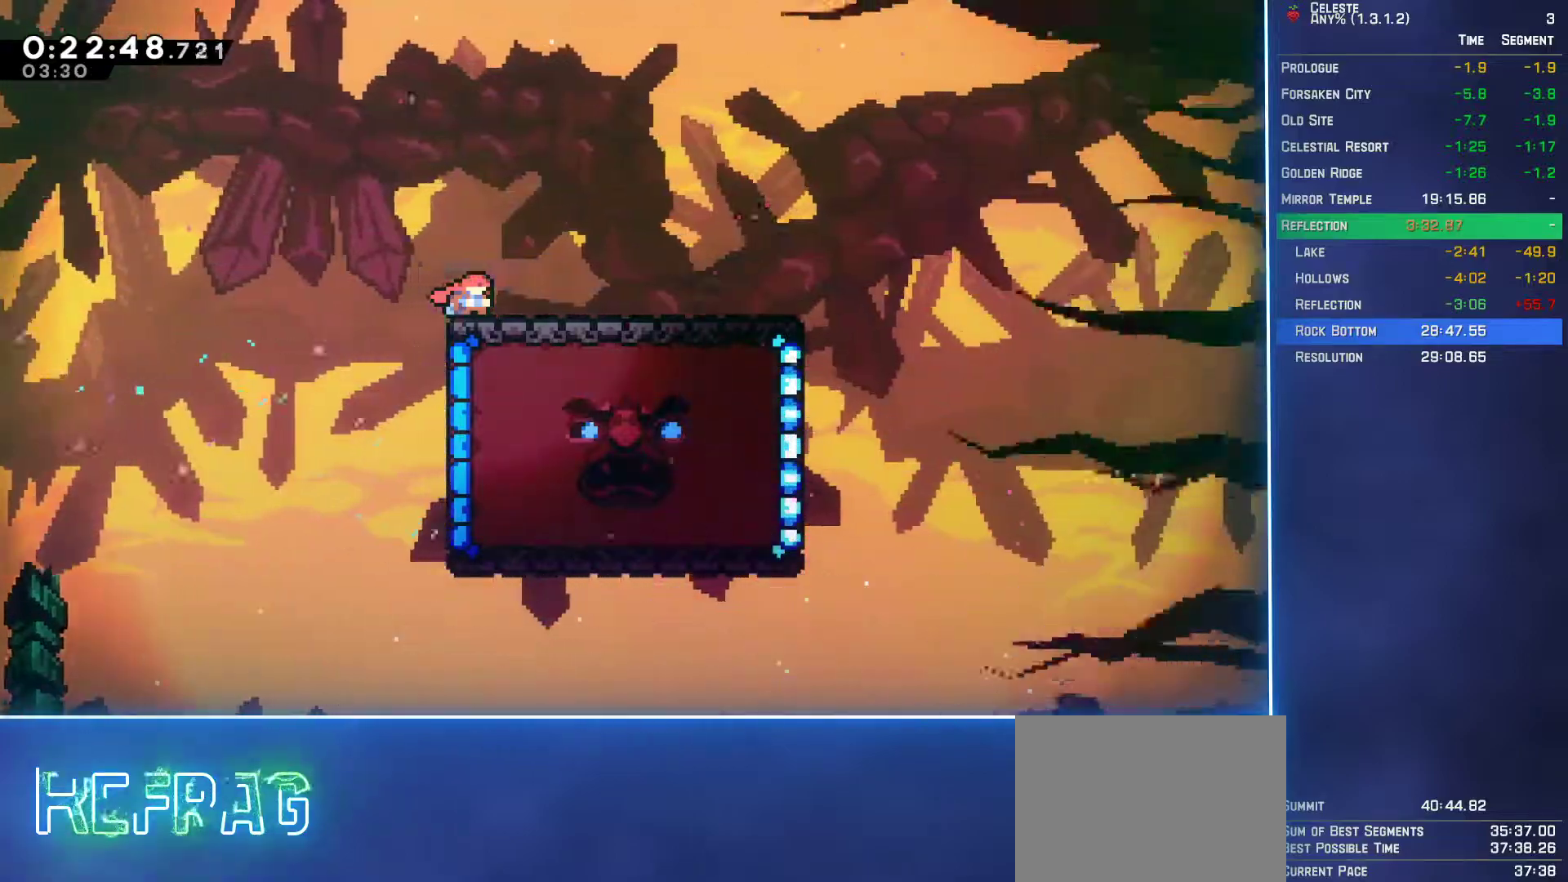
{"buttons": ["A", "DPAD_DOWN", "DPAD_RIGHT"], "left_stick": "center", "events": [[17, "A", "down"], [33, "B", "up"], [100, "A", "up"], [250, "A", "down"]]}
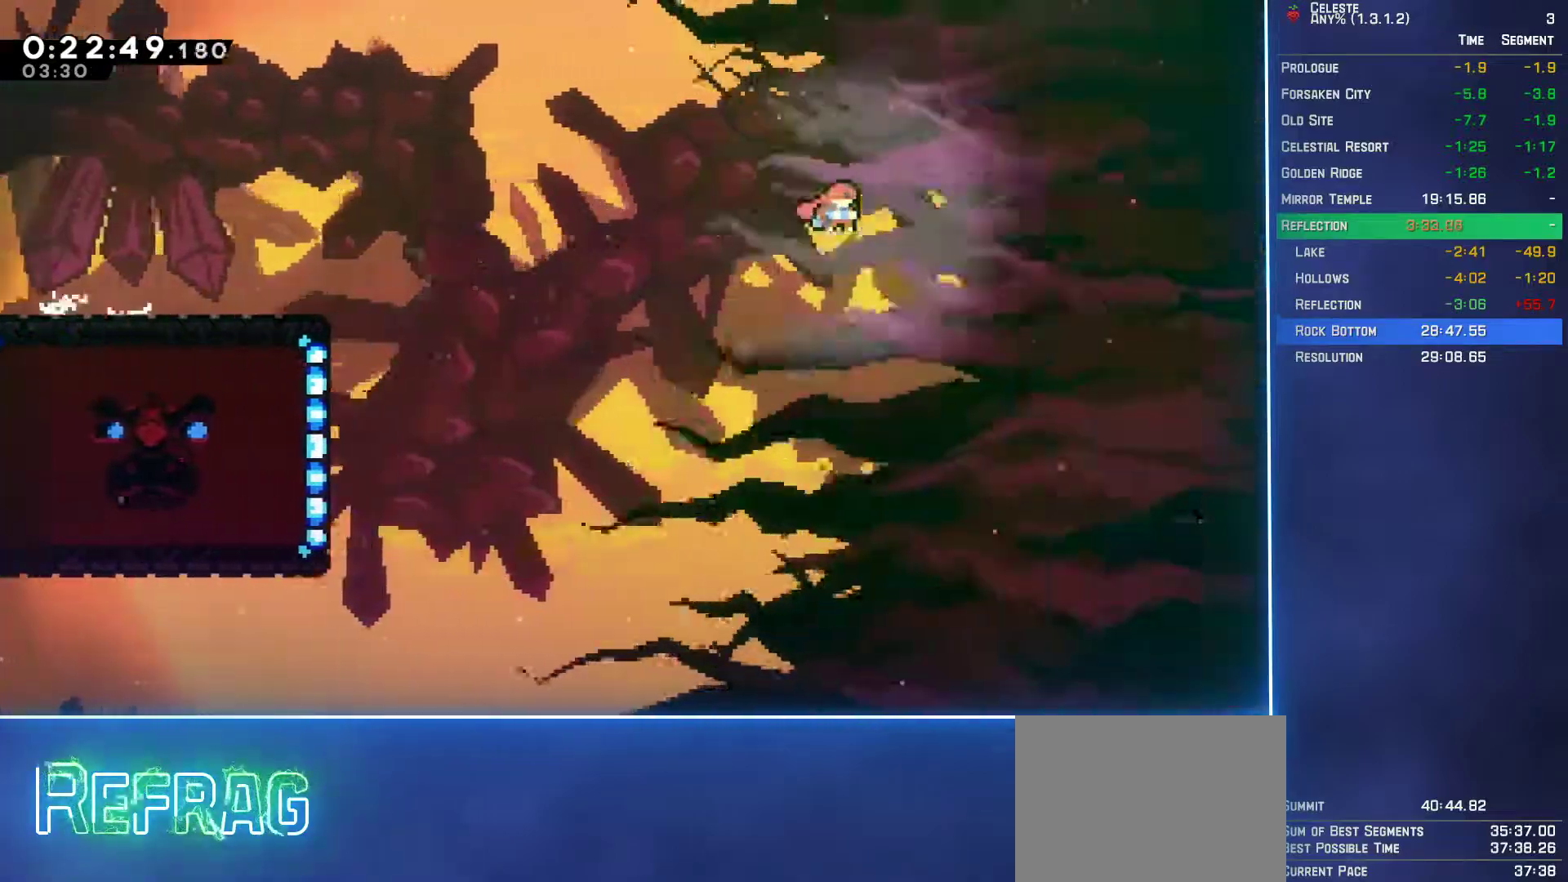
{"buttons": [], "left_stick": "center", "events": [[350, "A", "up"], [467, "DPAD_RIGHT", "up"], [483, "DPAD_DOWN", "up"]]}
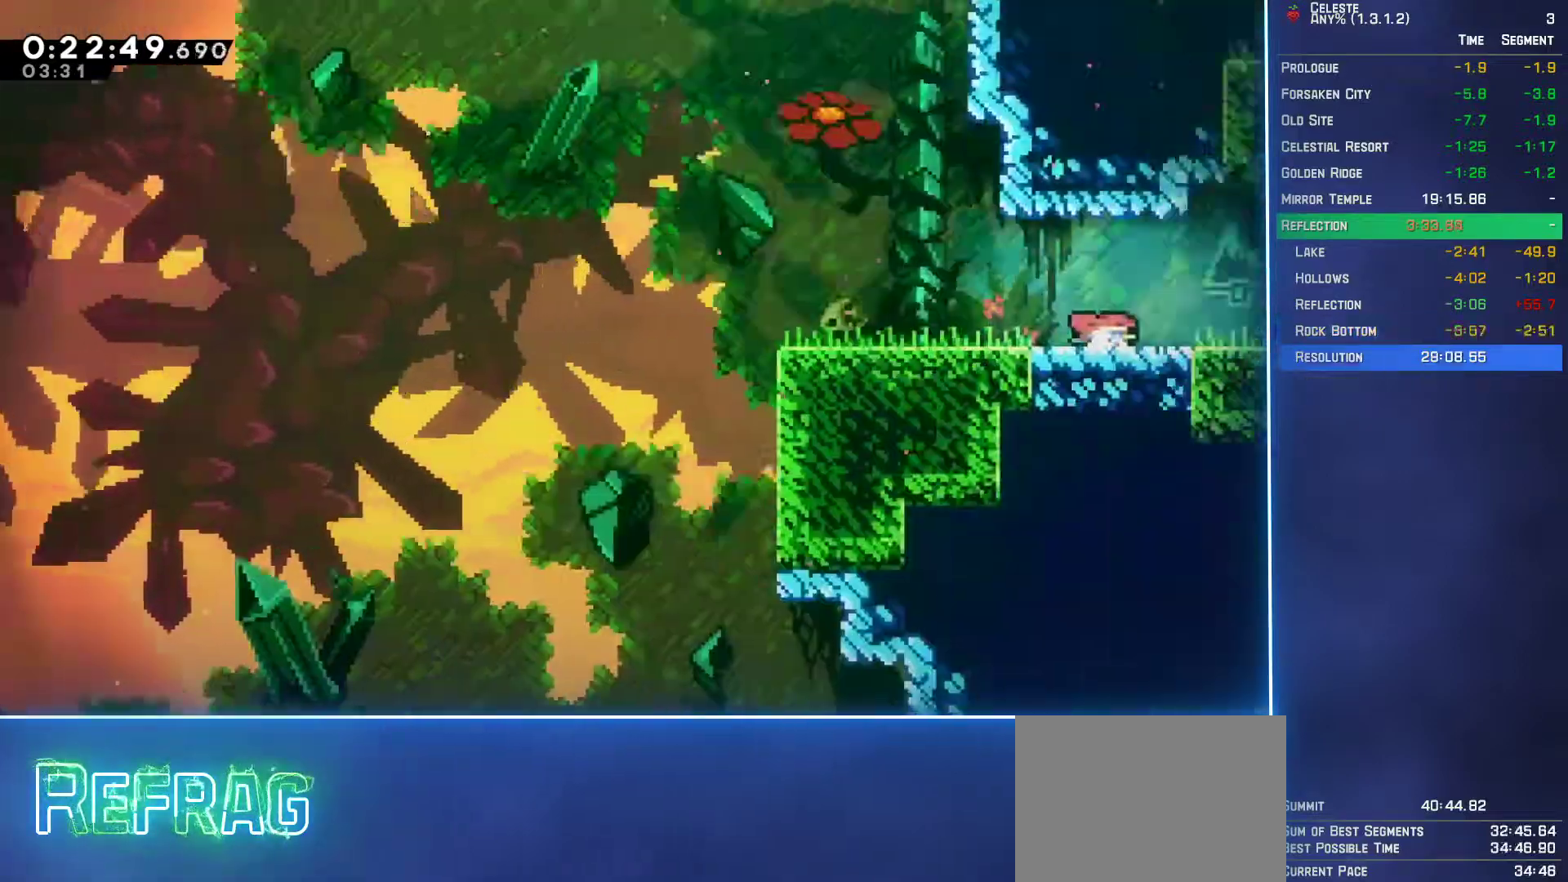
{"buttons": [], "left_stick": "center", "events": []}
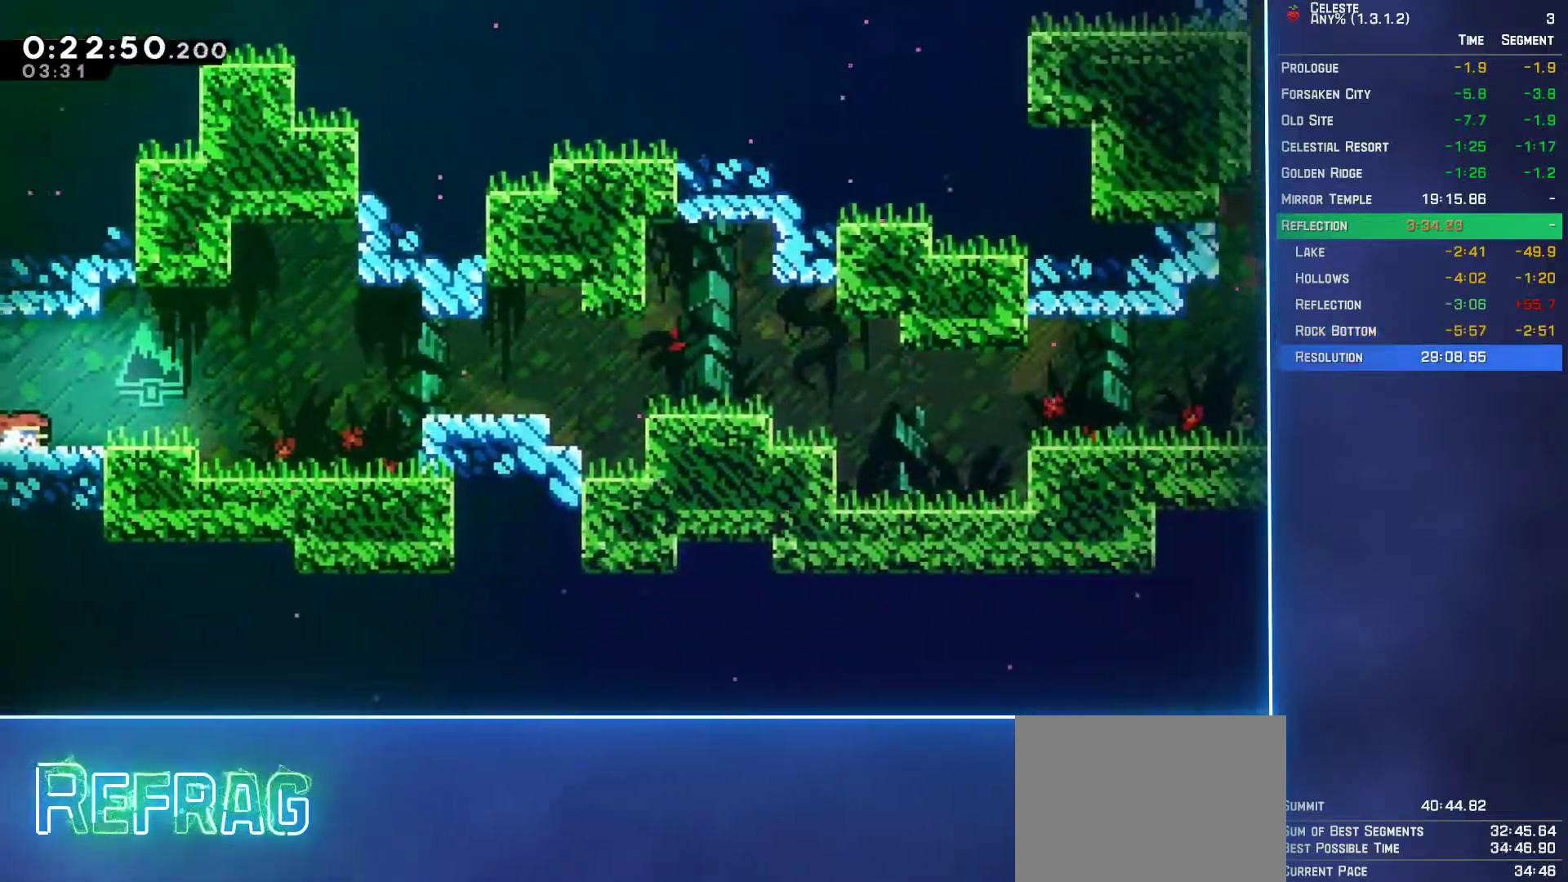
{"buttons": ["DPAD_RIGHT"], "left_stick": "center", "events": [[17, "DPAD_RIGHT", "down"], [100, "A", "down"], [200, "A", "up"], [333, "DPAD_DOWN", "down"], [467, "DPAD_DOWN", "up"]]}
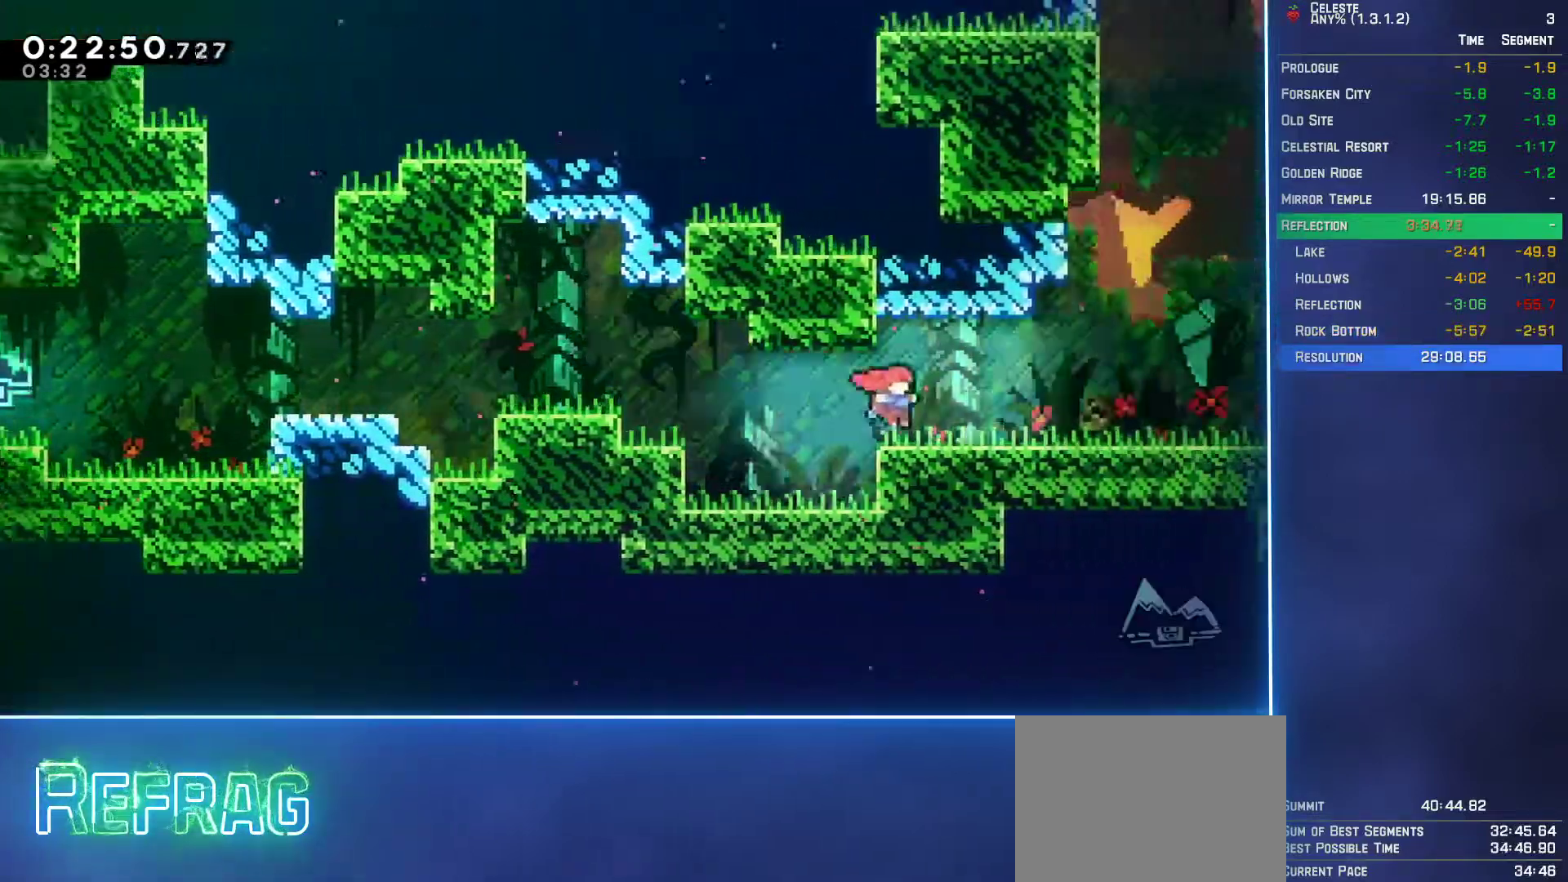
{"buttons": [], "left_stick": "center", "events": [[17, "DPAD_RIGHT", "up"], [133, "START", "down"], [167, "R1", "down"], [250, "R1", "up"], [250, "START", "up"]]}
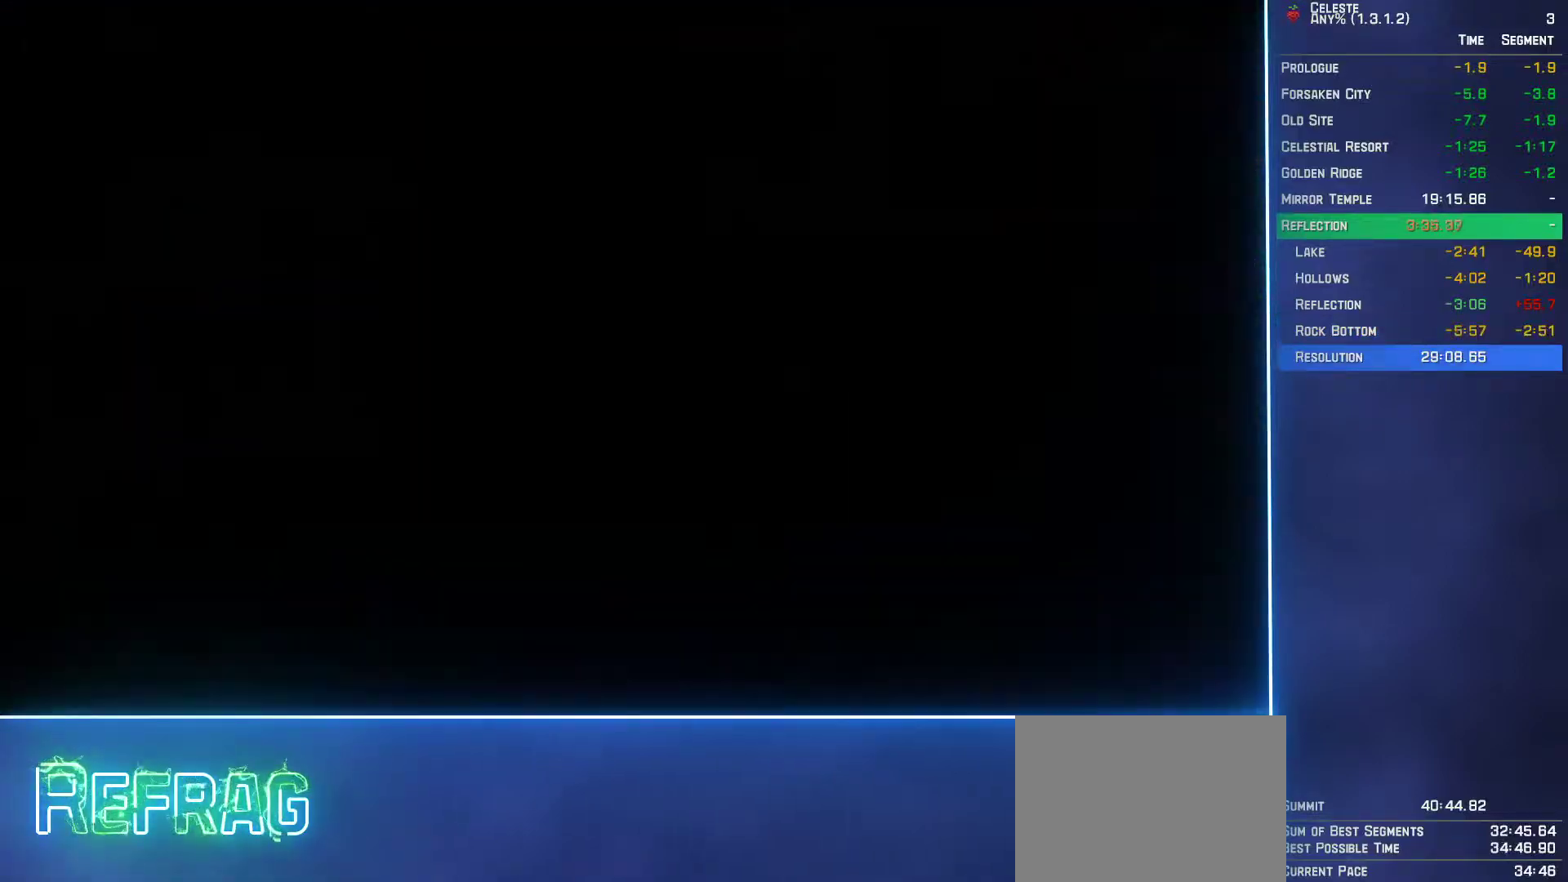
{"buttons": ["DPAD_RIGHT"], "left_stick": "center", "events": [[67, "DPAD_RIGHT", "down"], [250, "A", "down"], [417, "A", "up"]]}
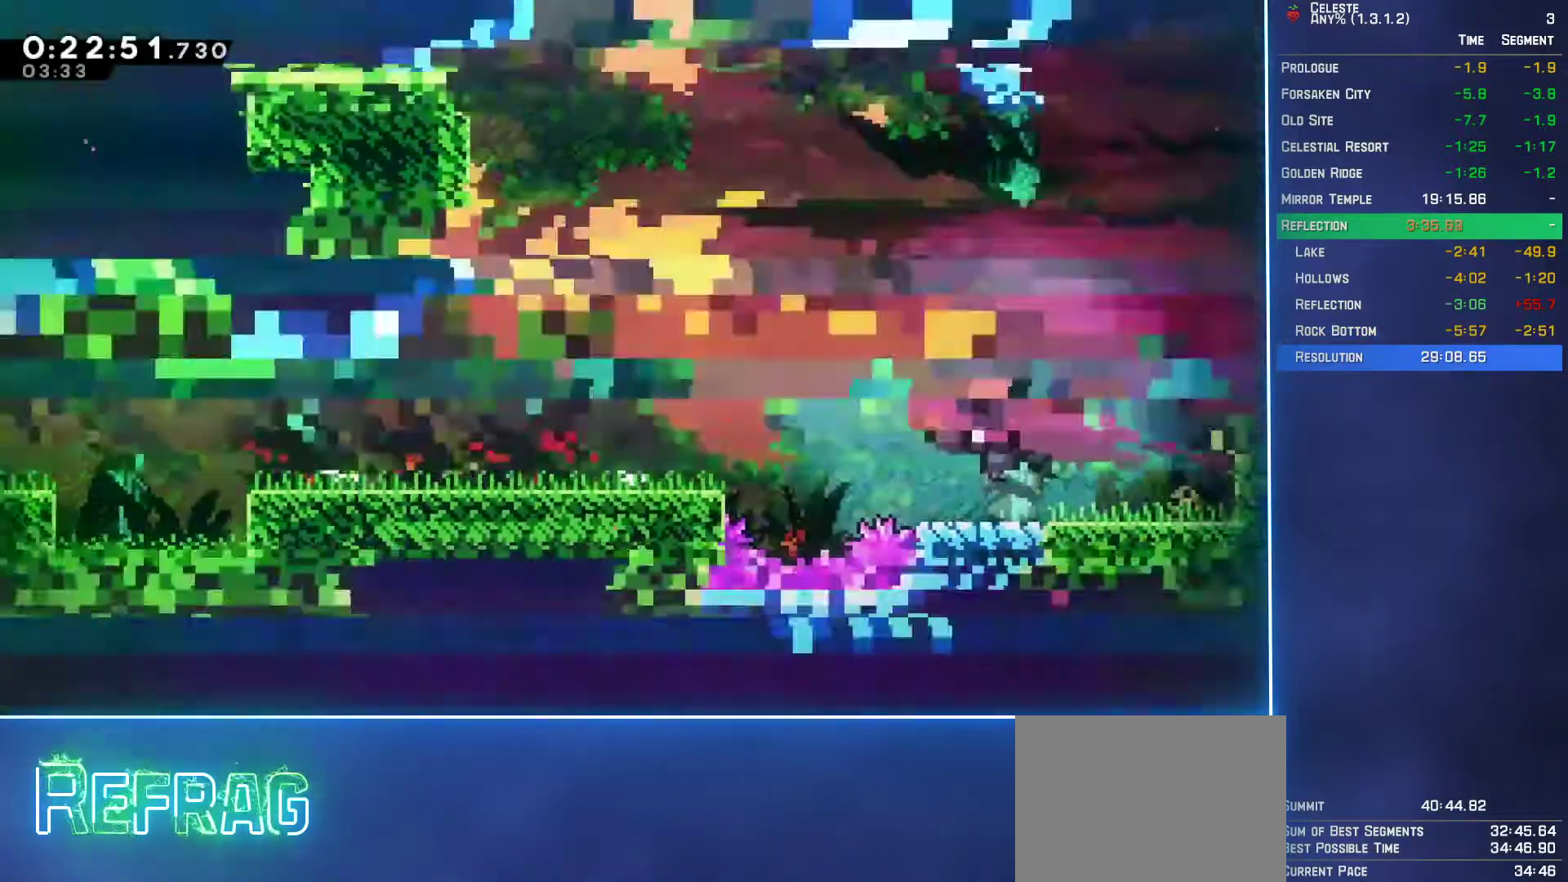
{"buttons": ["DPAD_RIGHT"], "left_stick": "center", "events": []}
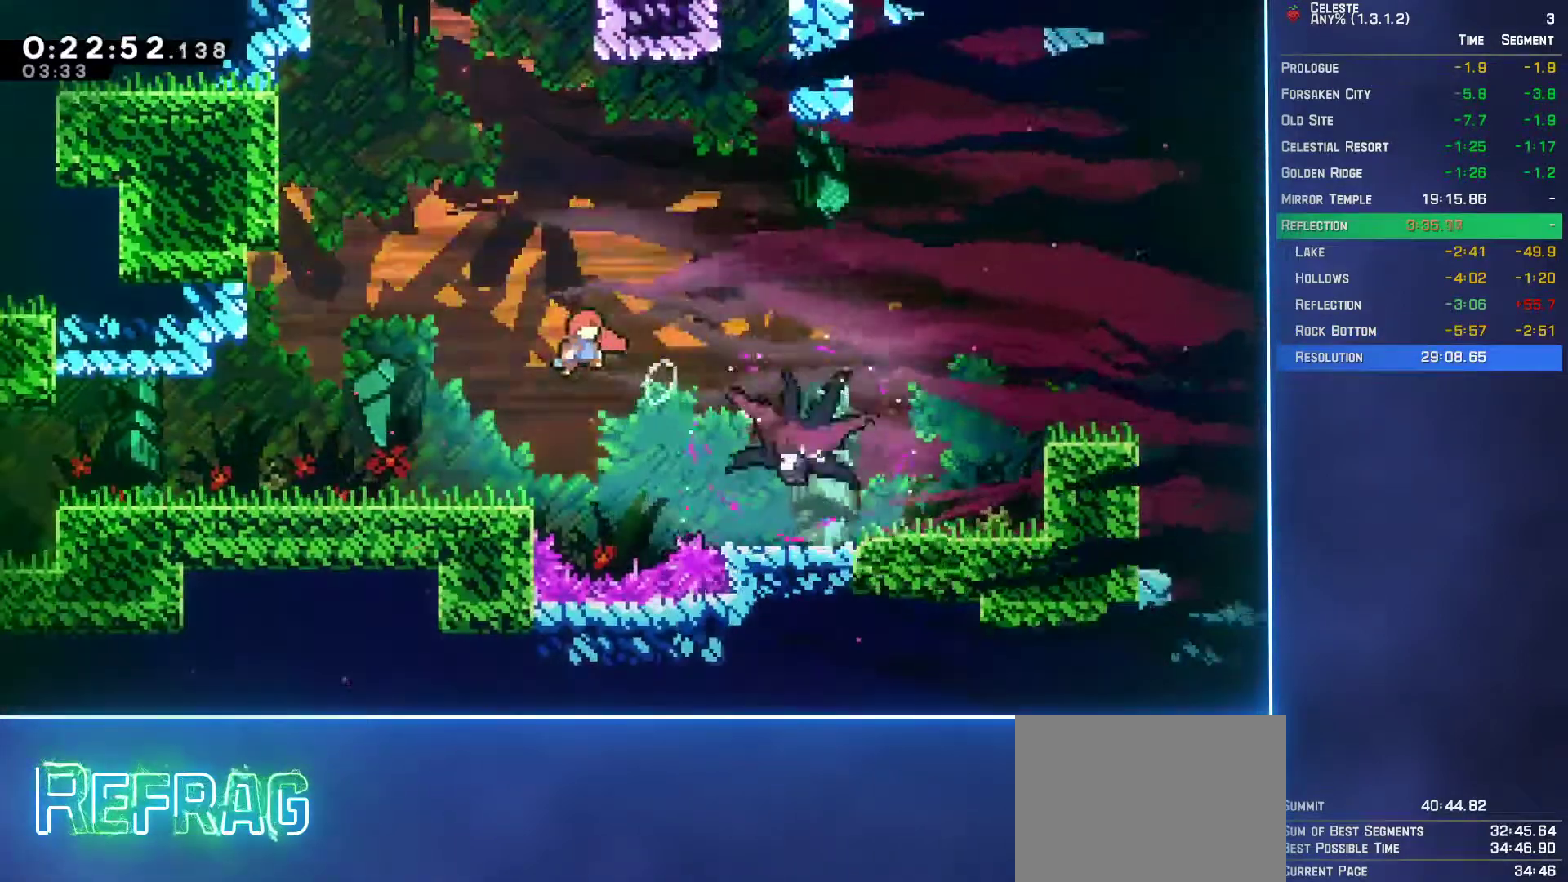
{"buttons": ["DPAD_UP", "DPAD_RIGHT"], "left_stick": "center", "events": [[33, "B", "down"], [133, "B", "up"], [483, "DPAD_UP", "down"]]}
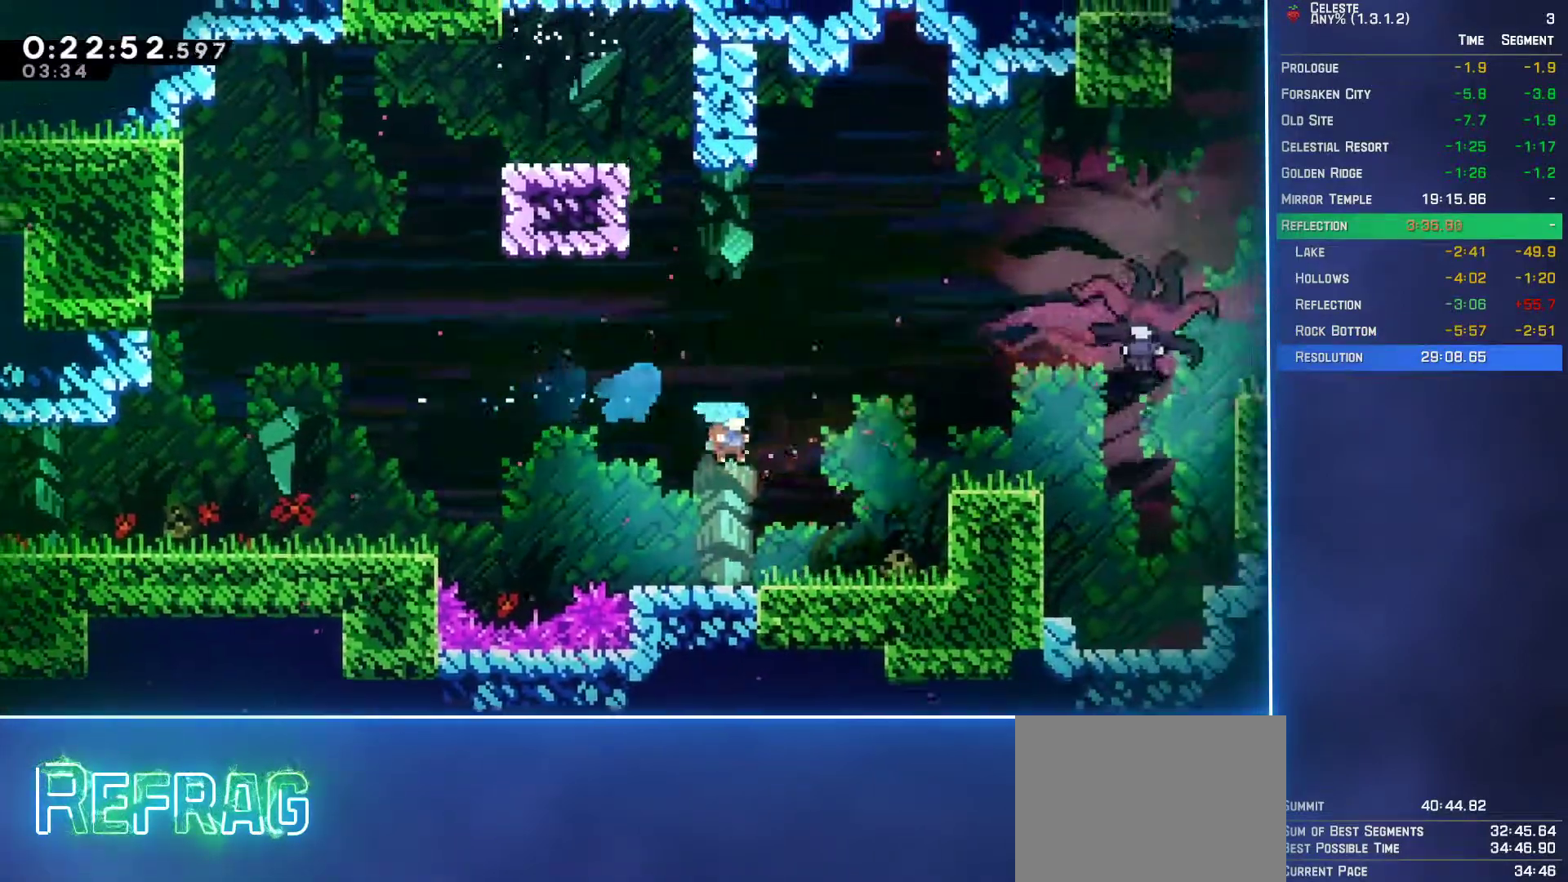
{"buttons": ["B", "DPAD_UP", "DPAD_RIGHT"], "left_stick": "center", "events": [[167, "A", "down"], [433, "A", "up"], [467, "B", "down"]]}
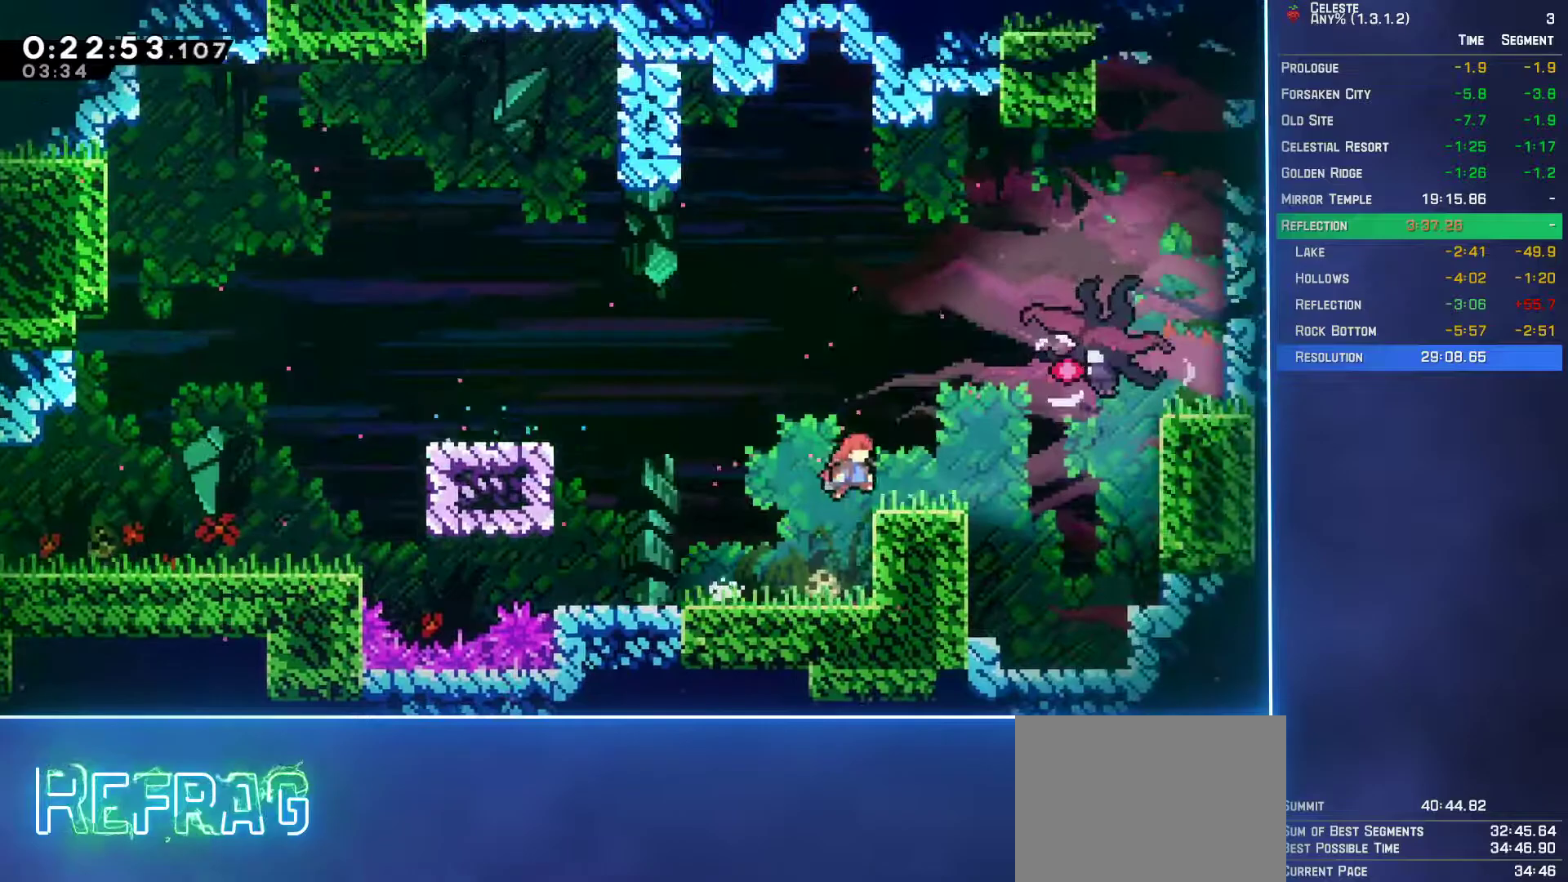
{"buttons": ["DPAD_DOWN", "DPAD_RIGHT"], "left_stick": "center", "events": [[83, "B", "up"], [400, "DPAD_UP", "up"], [450, "DPAD_DOWN", "down"]]}
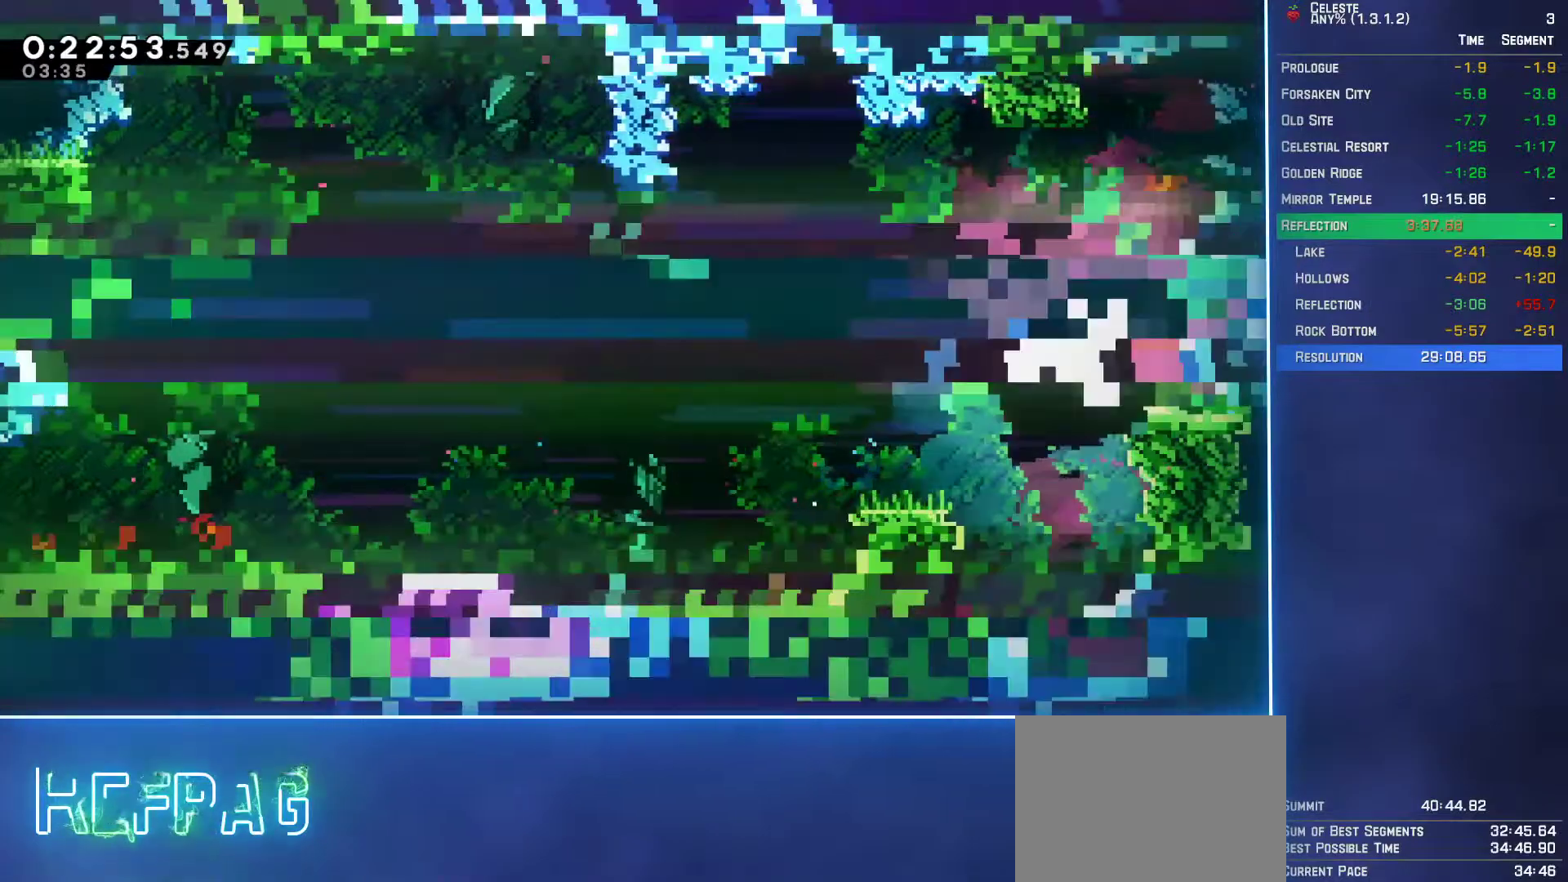
{"buttons": ["B", "DPAD_DOWN", "DPAD_RIGHT"], "left_stick": "center", "events": [[483, "B", "down"]]}
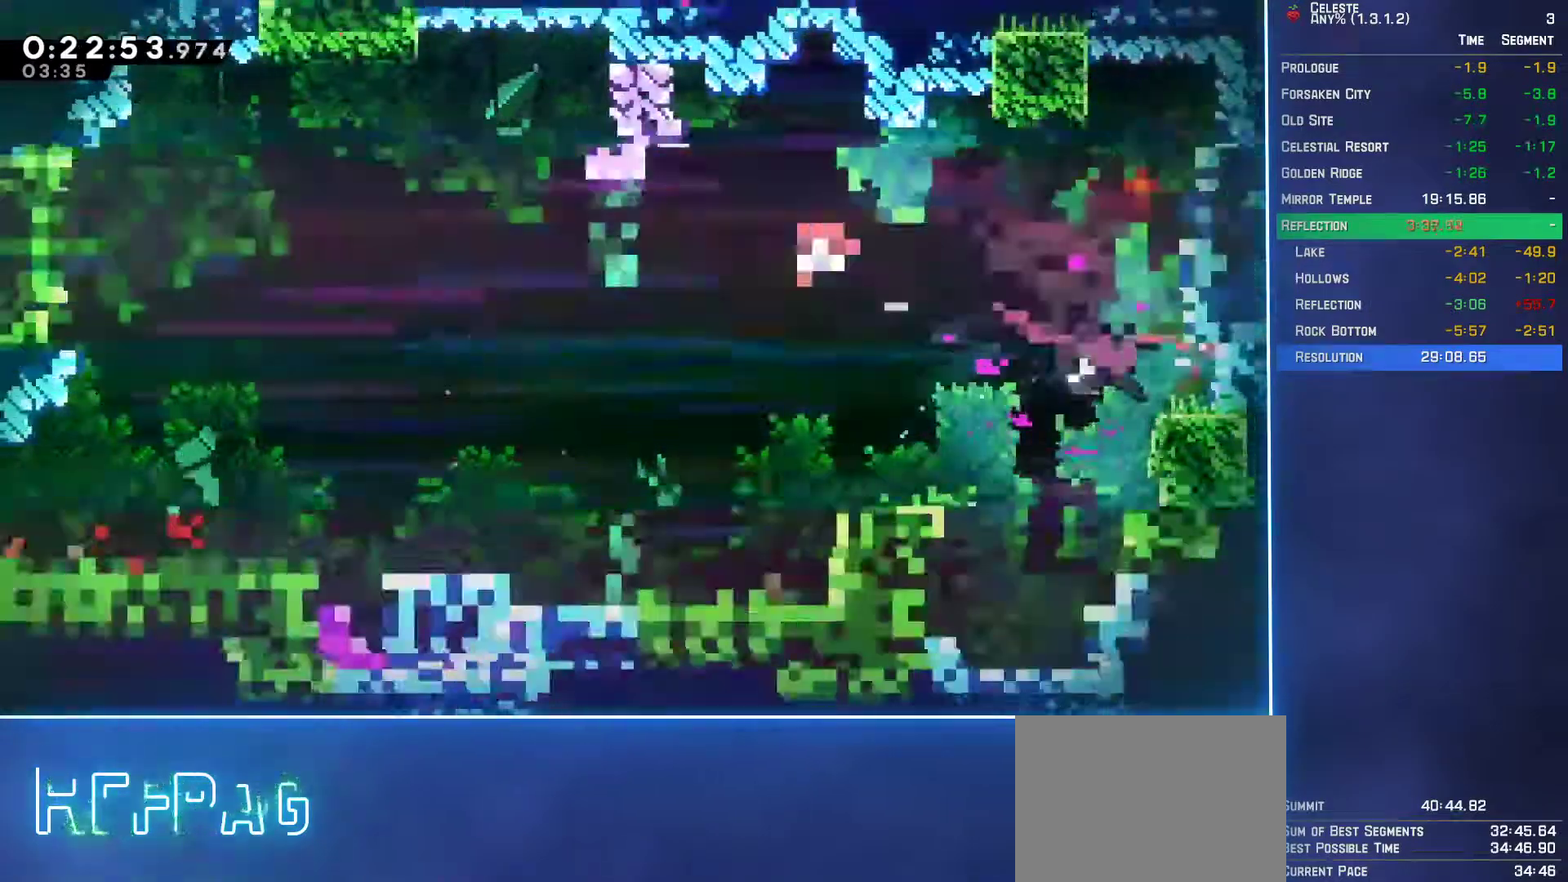
{"buttons": ["DPAD_DOWN"], "left_stick": "center", "events": [[100, "B", "up"], [433, "DPAD_RIGHT", "up"]]}
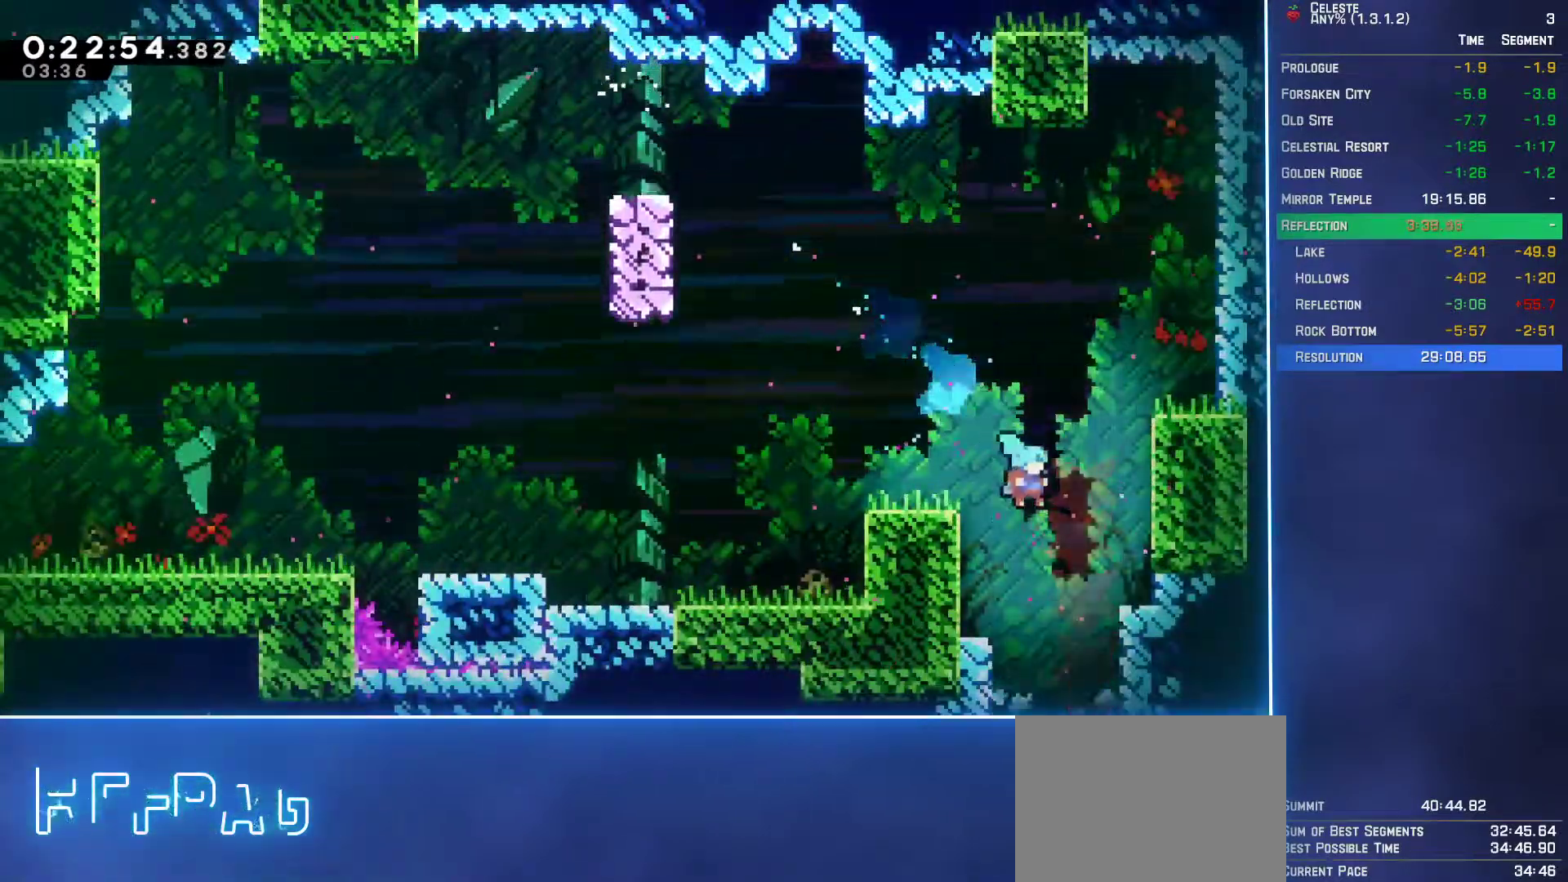
{"buttons": ["DPAD_DOWN"], "left_stick": "center", "events": []}
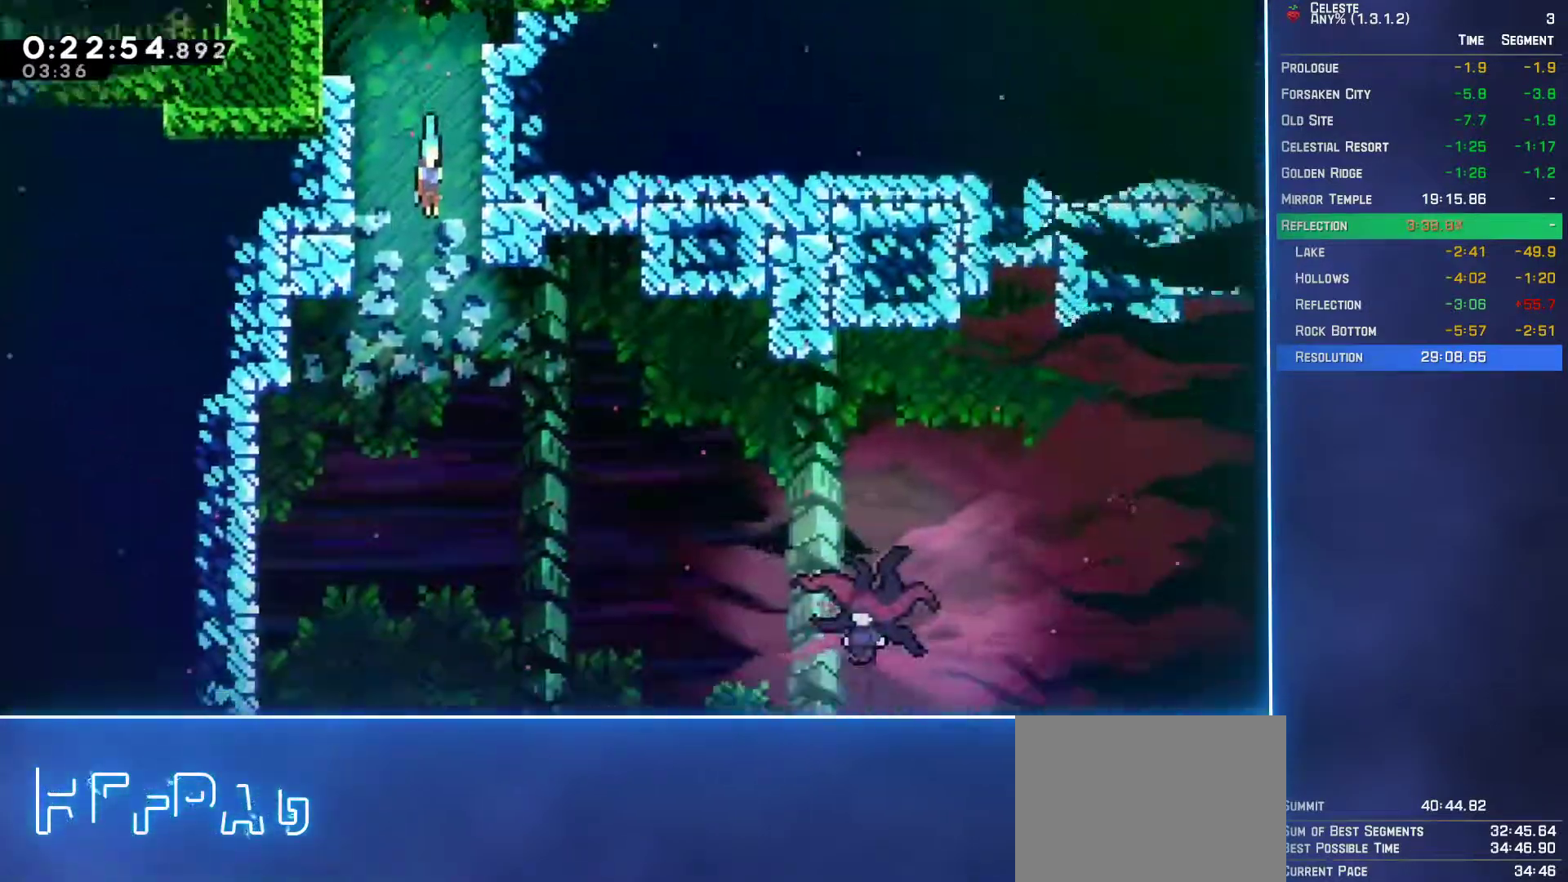
{"buttons": ["DPAD_DOWN", "DPAD_RIGHT"], "left_stick": "center", "events": [[200, "DPAD_RIGHT", "down"]]}
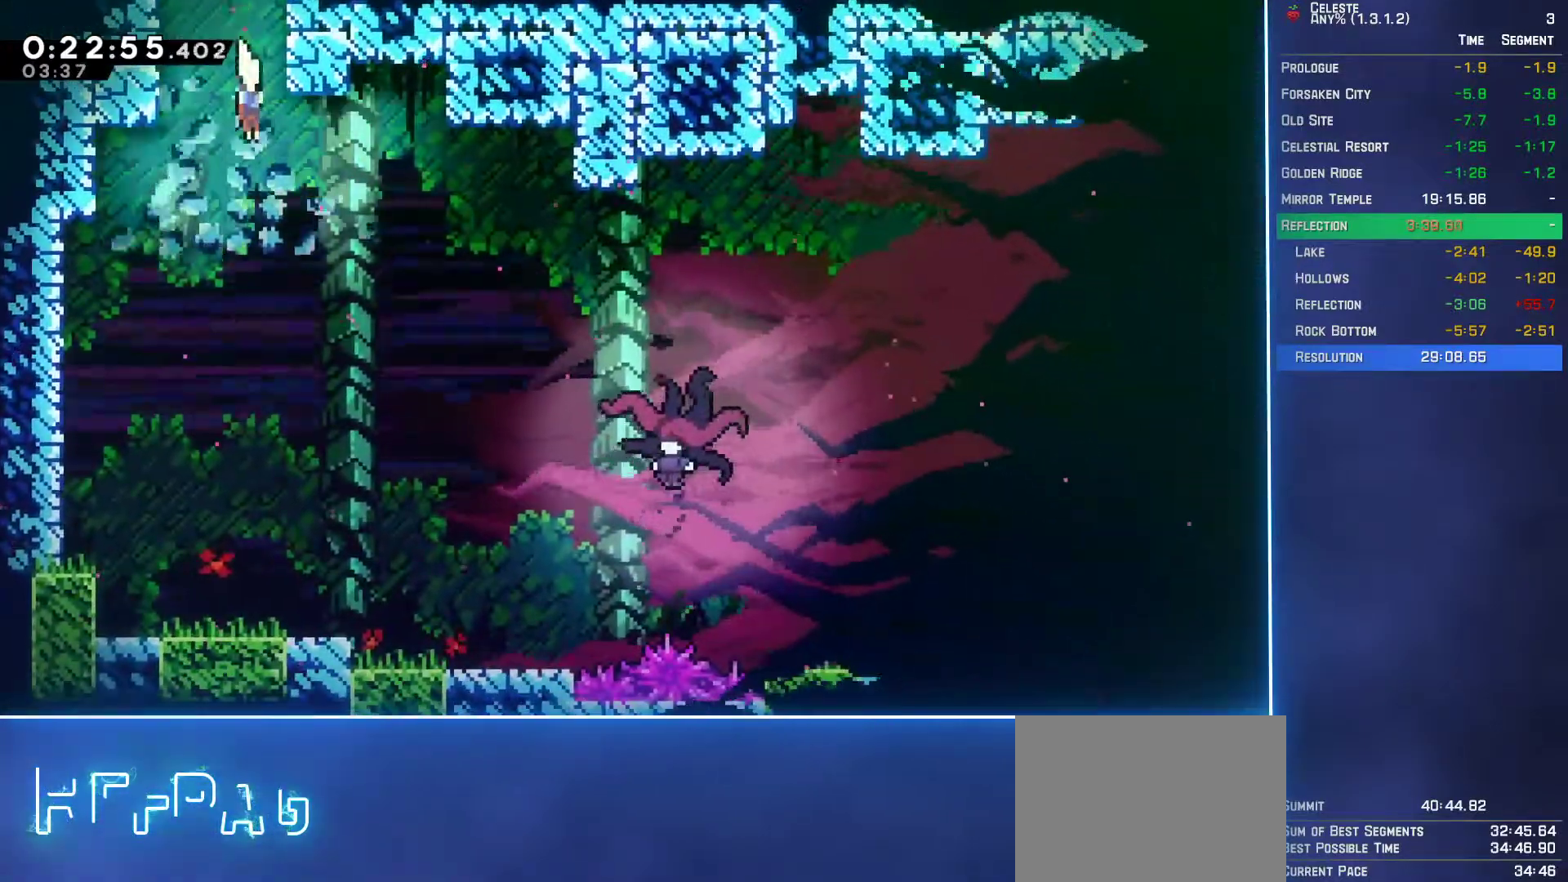
{"buttons": ["DPAD_RIGHT"], "left_stick": "center", "events": [[267, "DPAD_DOWN", "up"], [333, "B", "down"], [433, "B", "up"]]}
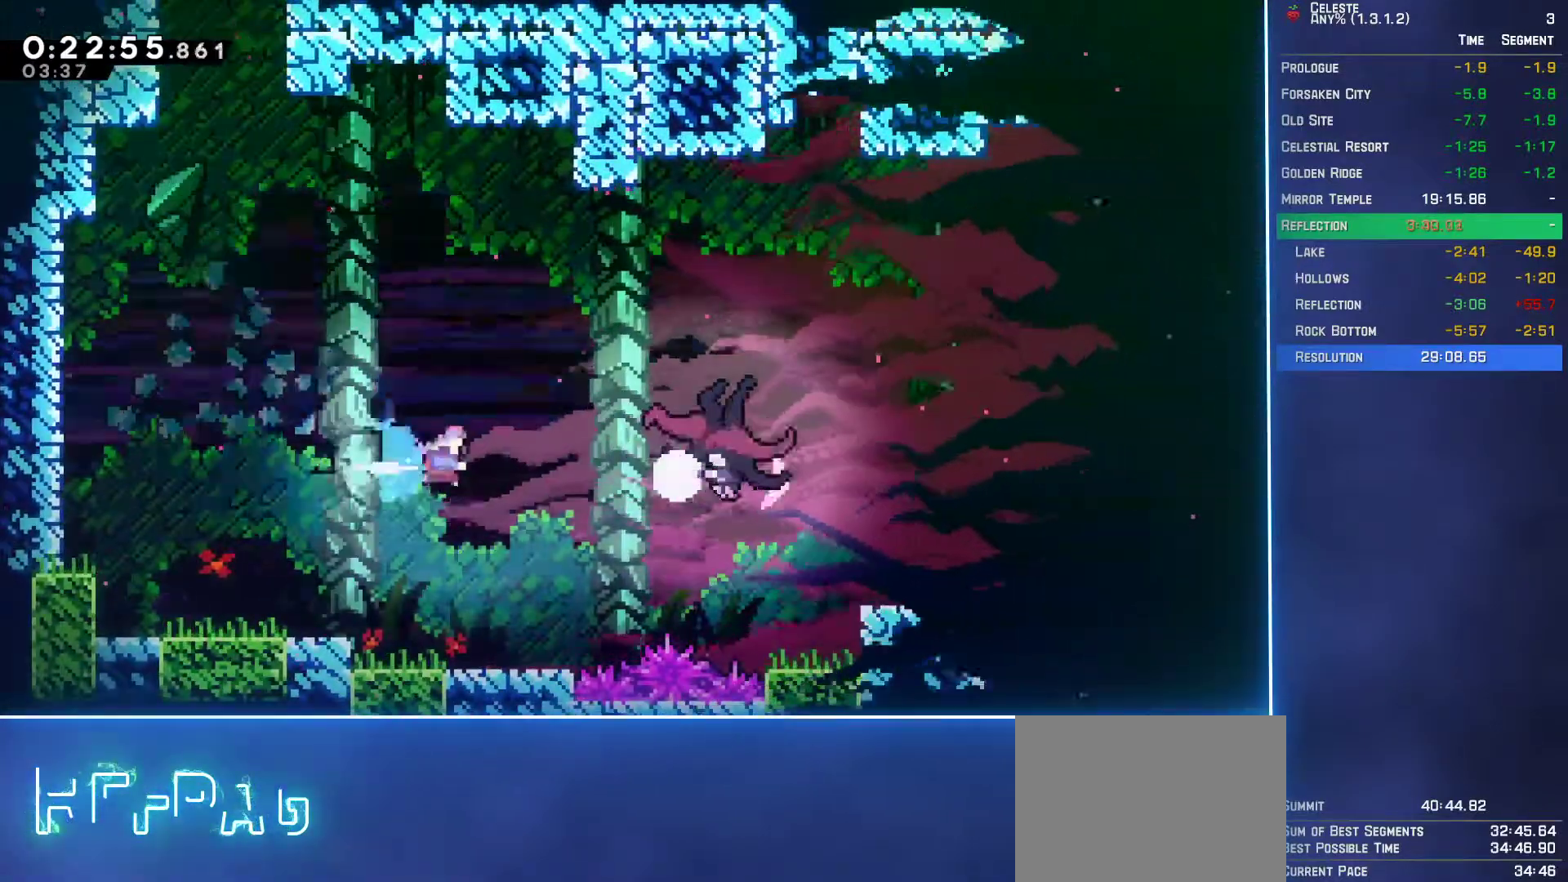
{"buttons": ["DPAD_DOWN"], "left_stick": "center", "events": [[200, "DPAD_DOWN", "down"], [200, "DPAD_RIGHT", "up"]]}
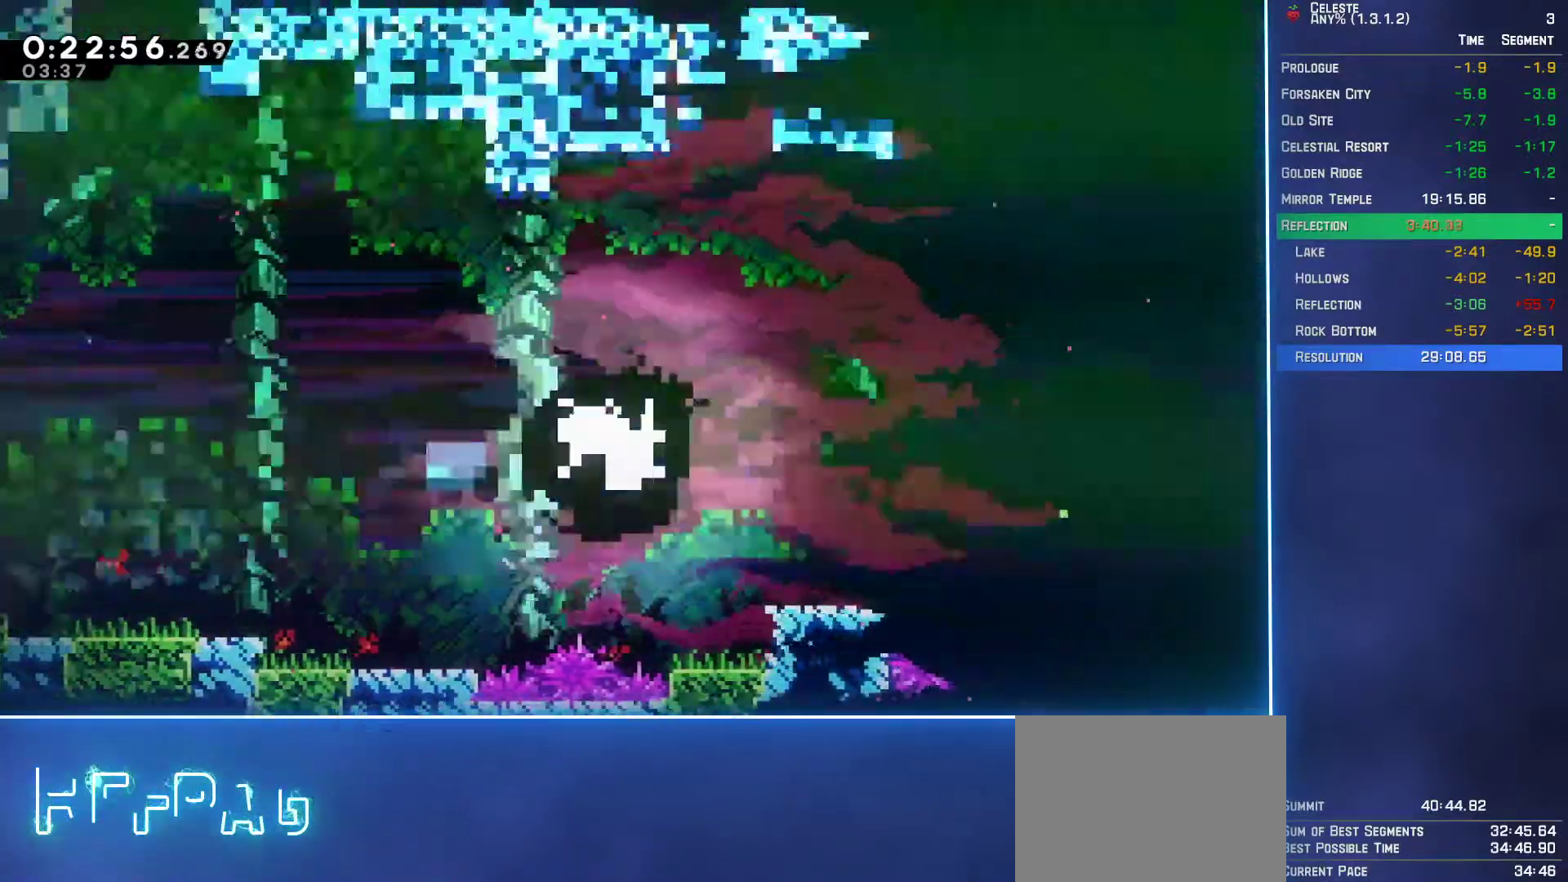
{"buttons": ["DPAD_DOWN"], "left_stick": "center", "events": [[317, "B", "down"], [483, "B", "up"]]}
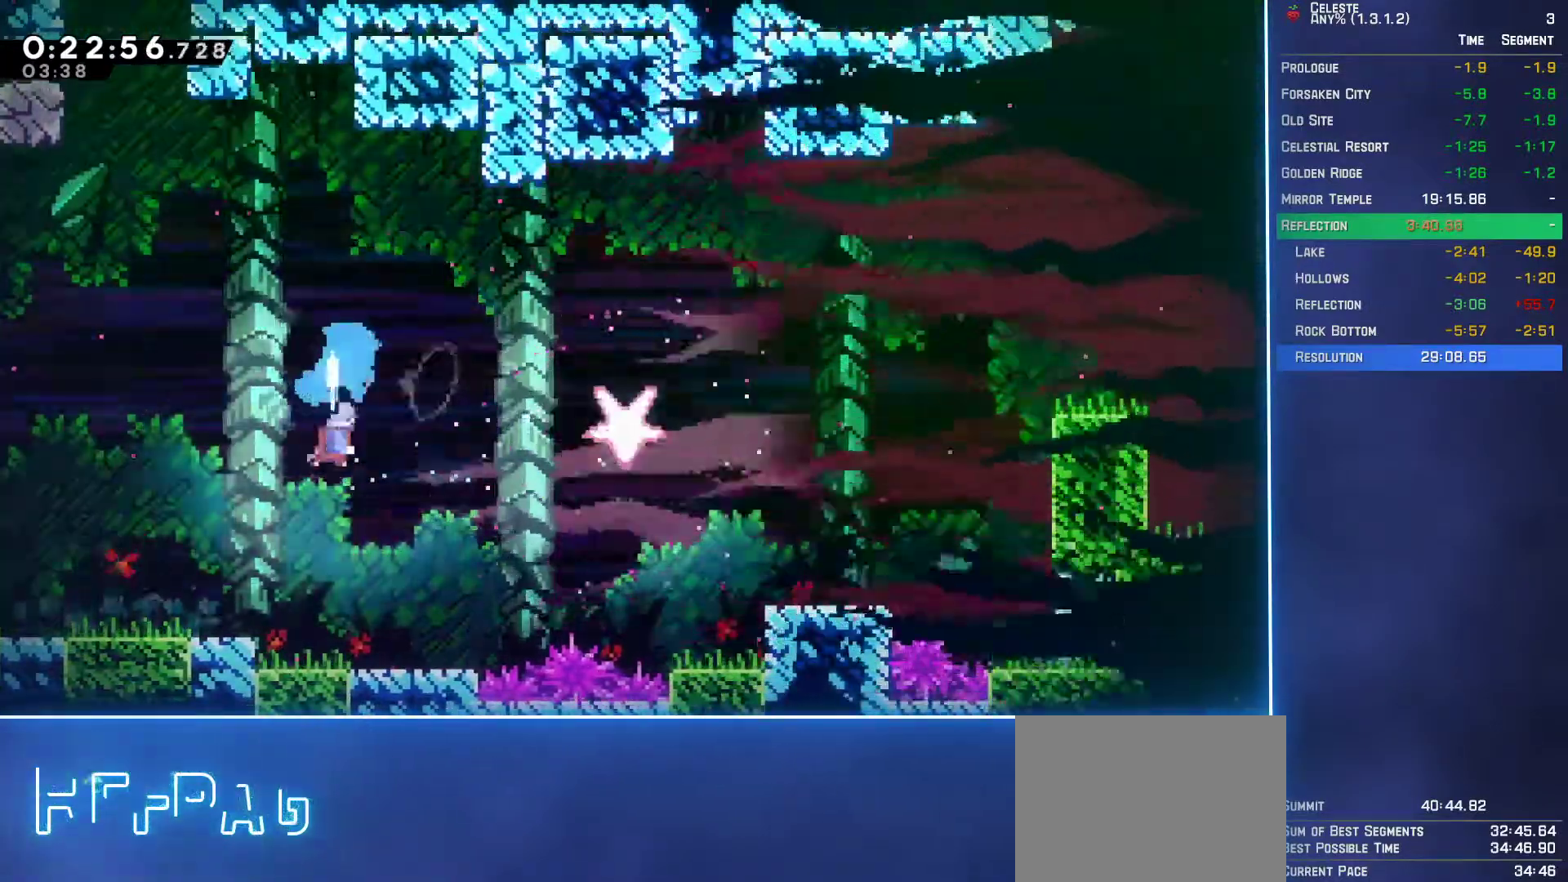
{"buttons": ["A", "DPAD_RIGHT"], "left_stick": "center", "events": [[33, "DPAD_DOWN", "up"], [150, "DPAD_RIGHT", "down"], [233, "B", "down"], [417, "B", "up"], [433, "A", "down"]]}
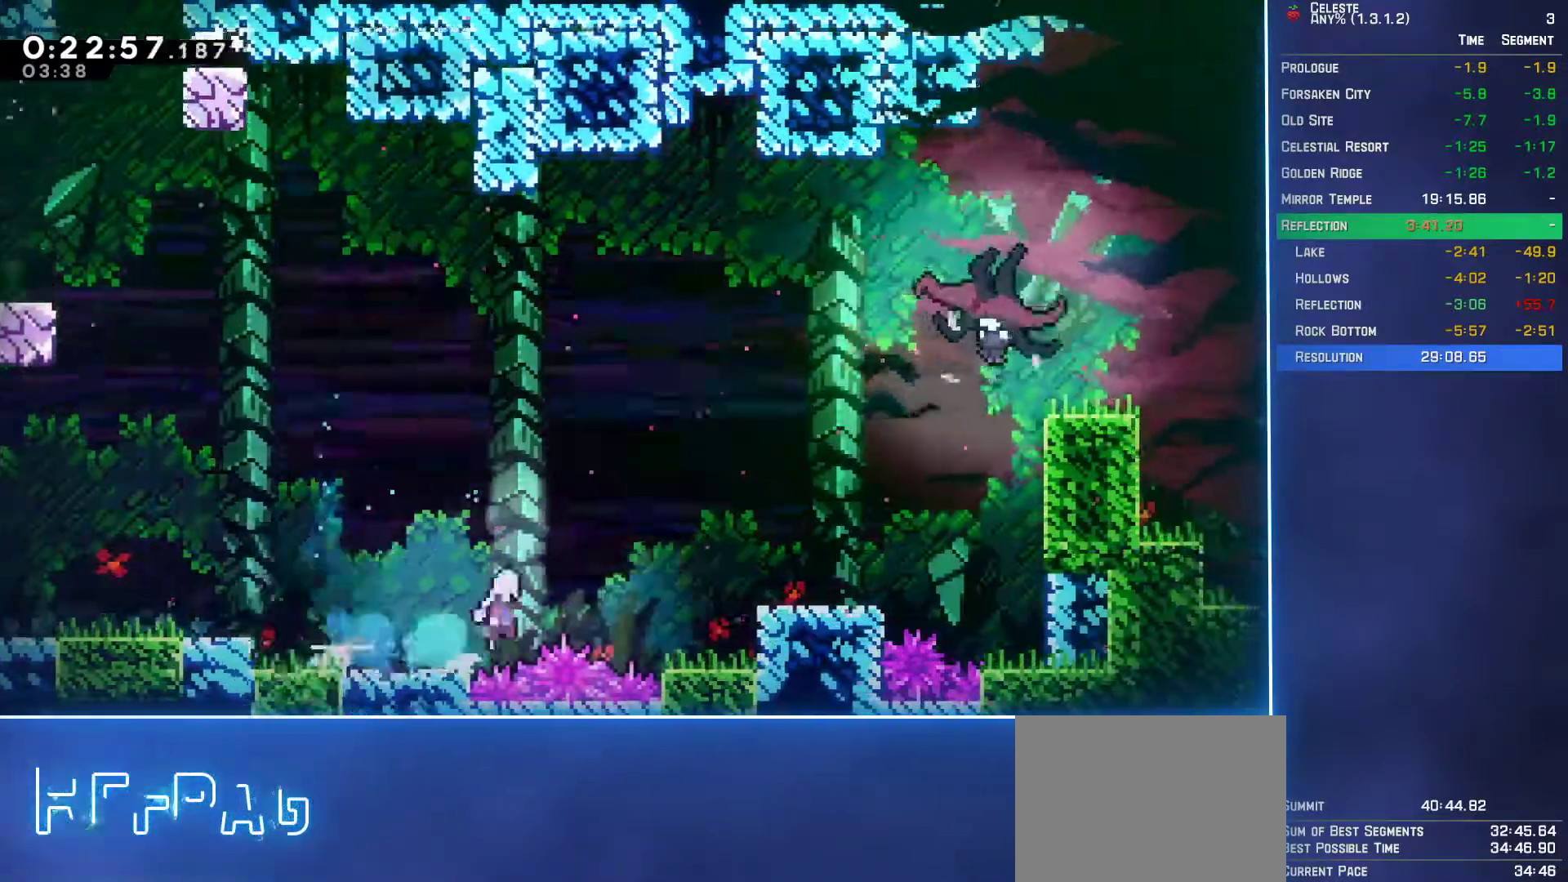
{"buttons": ["A", "DPAD_DOWN", "DPAD_RIGHT"], "left_stick": "center", "events": [[167, "DPAD_DOWN", "down"], [200, "A", "up"], [250, "B", "down"], [417, "B", "up"], [450, "A", "down"]]}
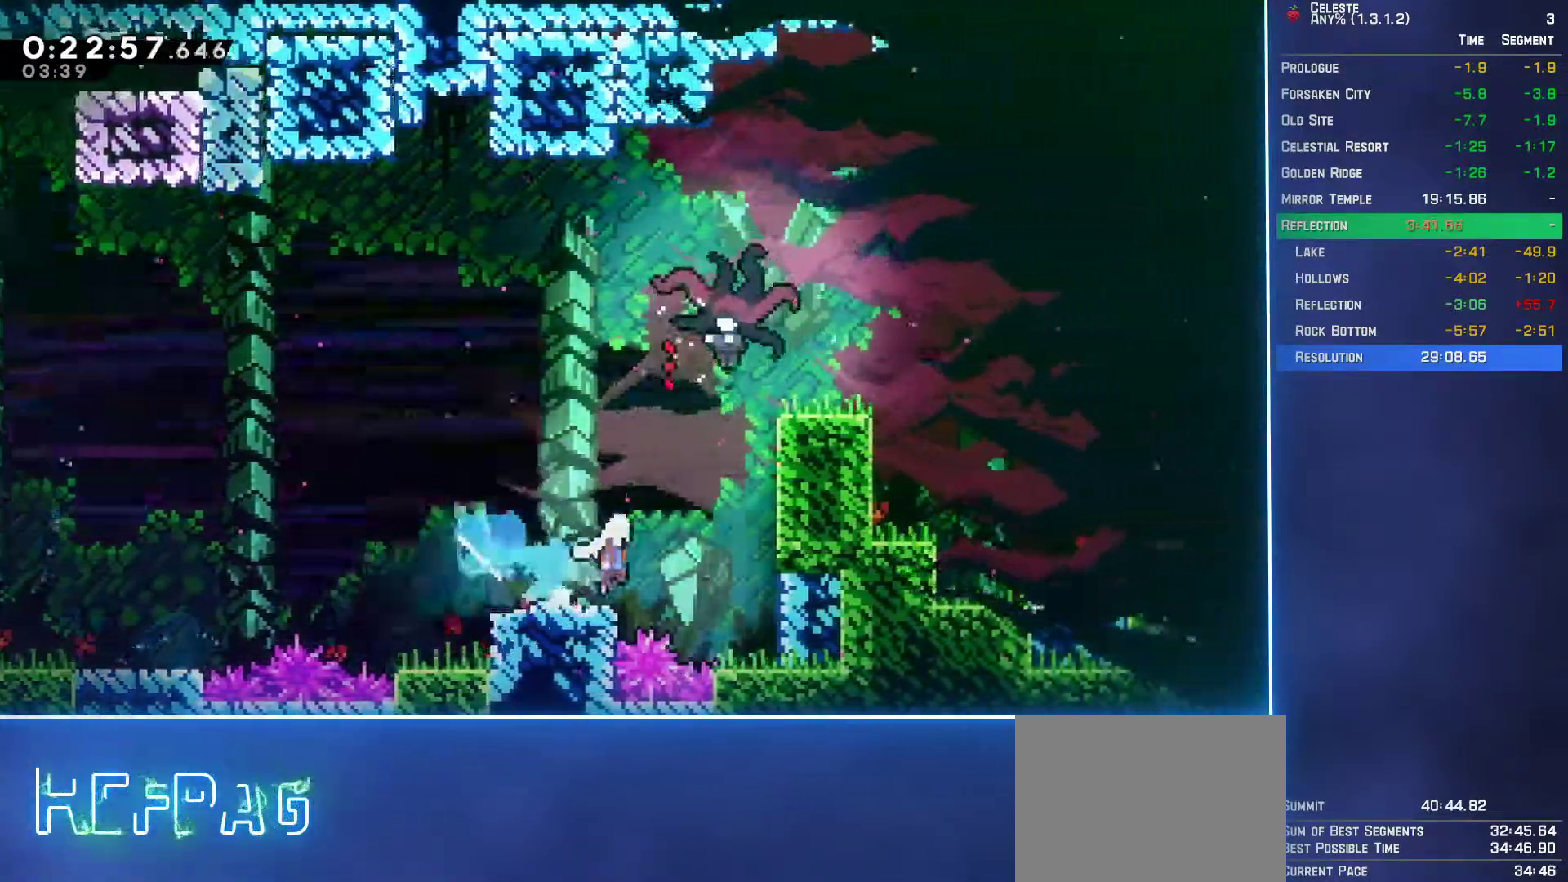
{"buttons": ["A", "DPAD_RIGHT"], "left_stick": "center", "events": [[50, "DPAD_DOWN", "up"], [83, "DPAD_RIGHT", "up"], [150, "A", "up"], [150, "B", "down"], [150, "DPAD_UP", "down"], [283, "B", "up"], [333, "A", "down"], [350, "DPAD_RIGHT", "down"], [383, "DPAD_UP", "up"]]}
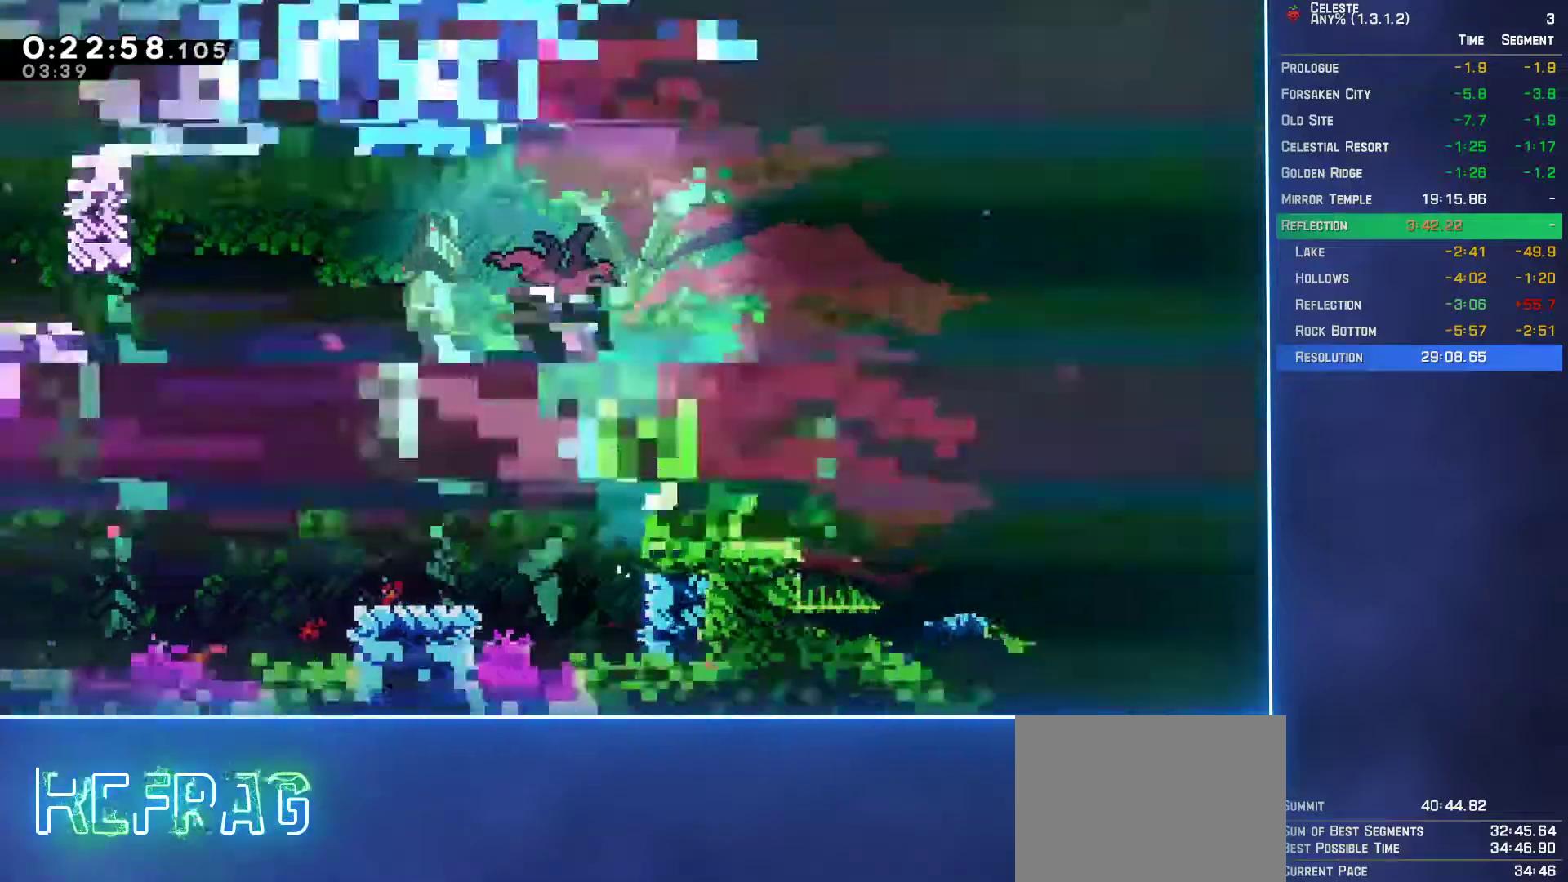
{"buttons": ["B", "DPAD_RIGHT"], "left_stick": "center", "events": [[17, "A", "up"], [467, "B", "down"]]}